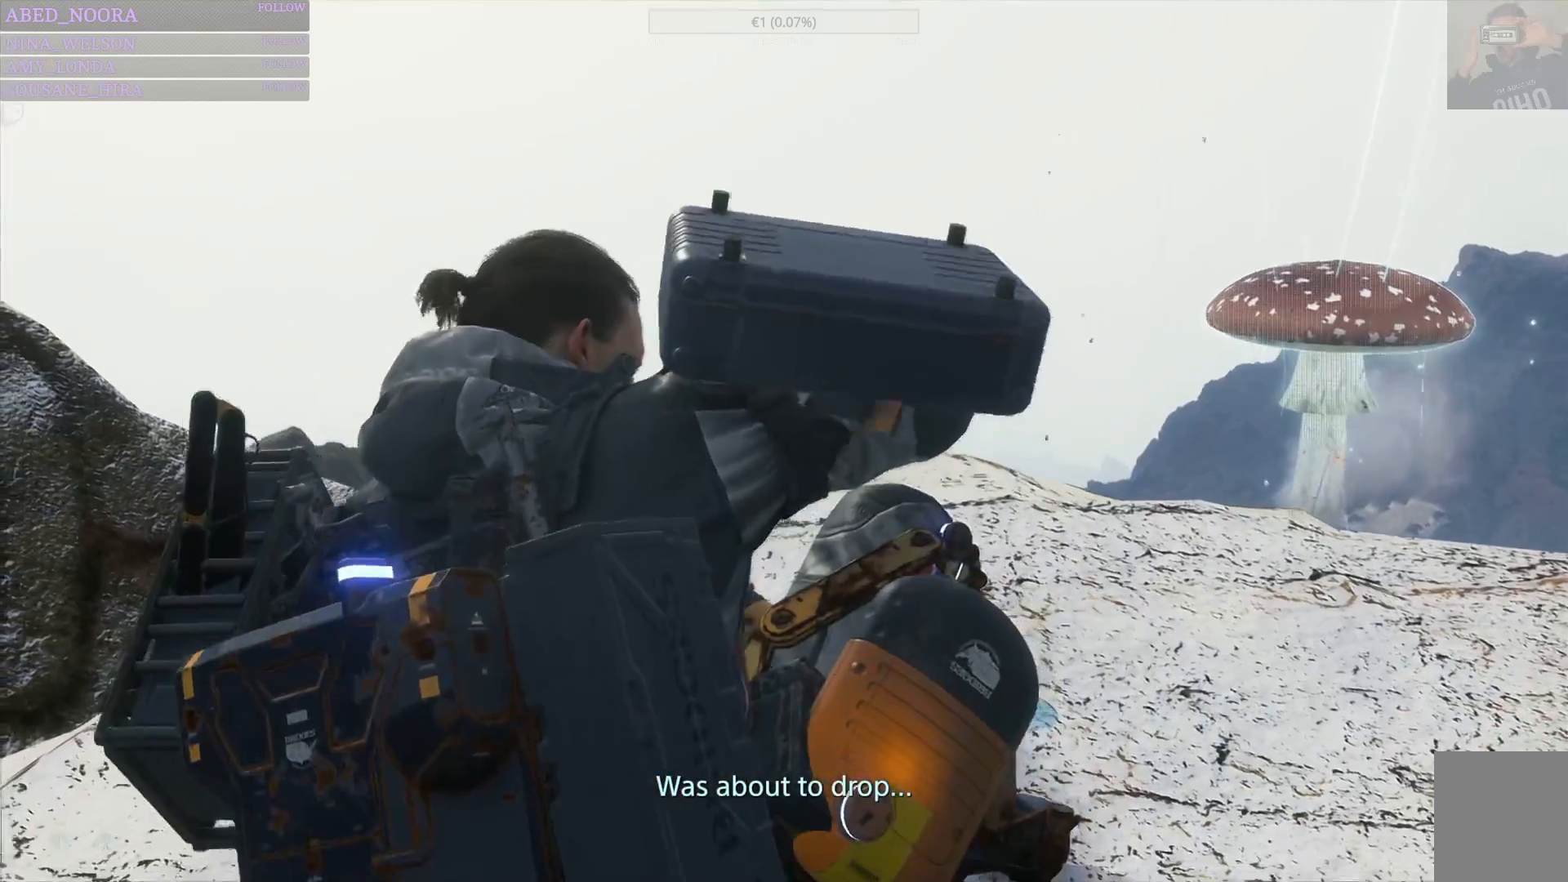
Gameplay with a controller (PlayStation layout); each line is a JSON object with the inputs held at the frame after it. "events" lists button and stick changes between this image and that frame as [ms after this image, input, new state], when the widget could be followed in between.
{"buttons": [], "left_stick": "center", "right_stick": "center", "events": [[117, "L2", "down"], [150, "L1", "down"], [167, "L2", "up"], [200, "L1", "up"]]}
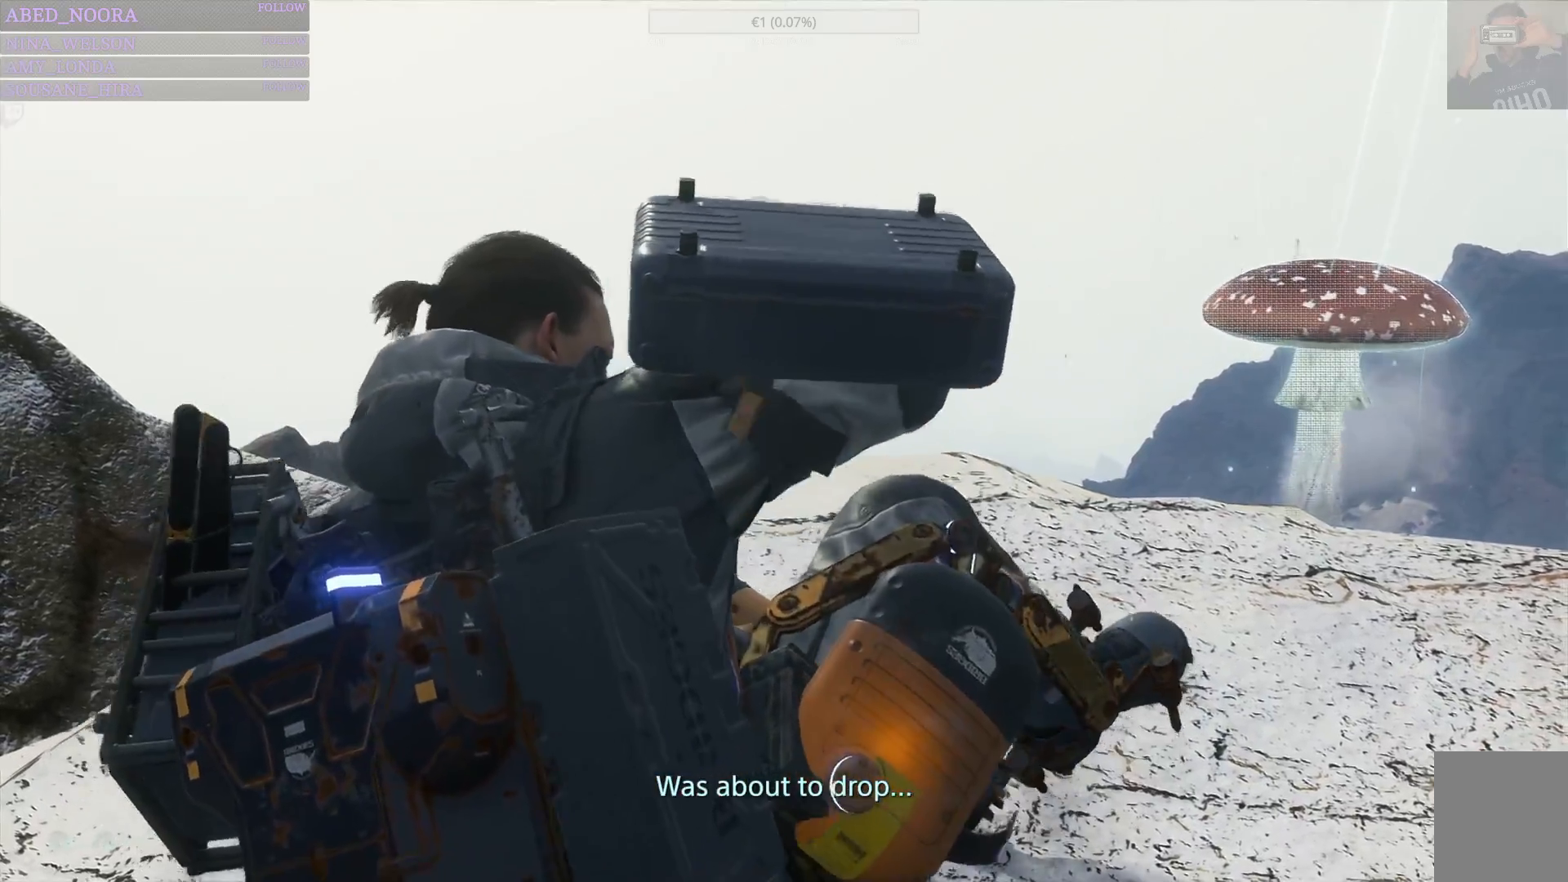
{"buttons": [], "left_stick": "center", "right_stick": "center", "events": []}
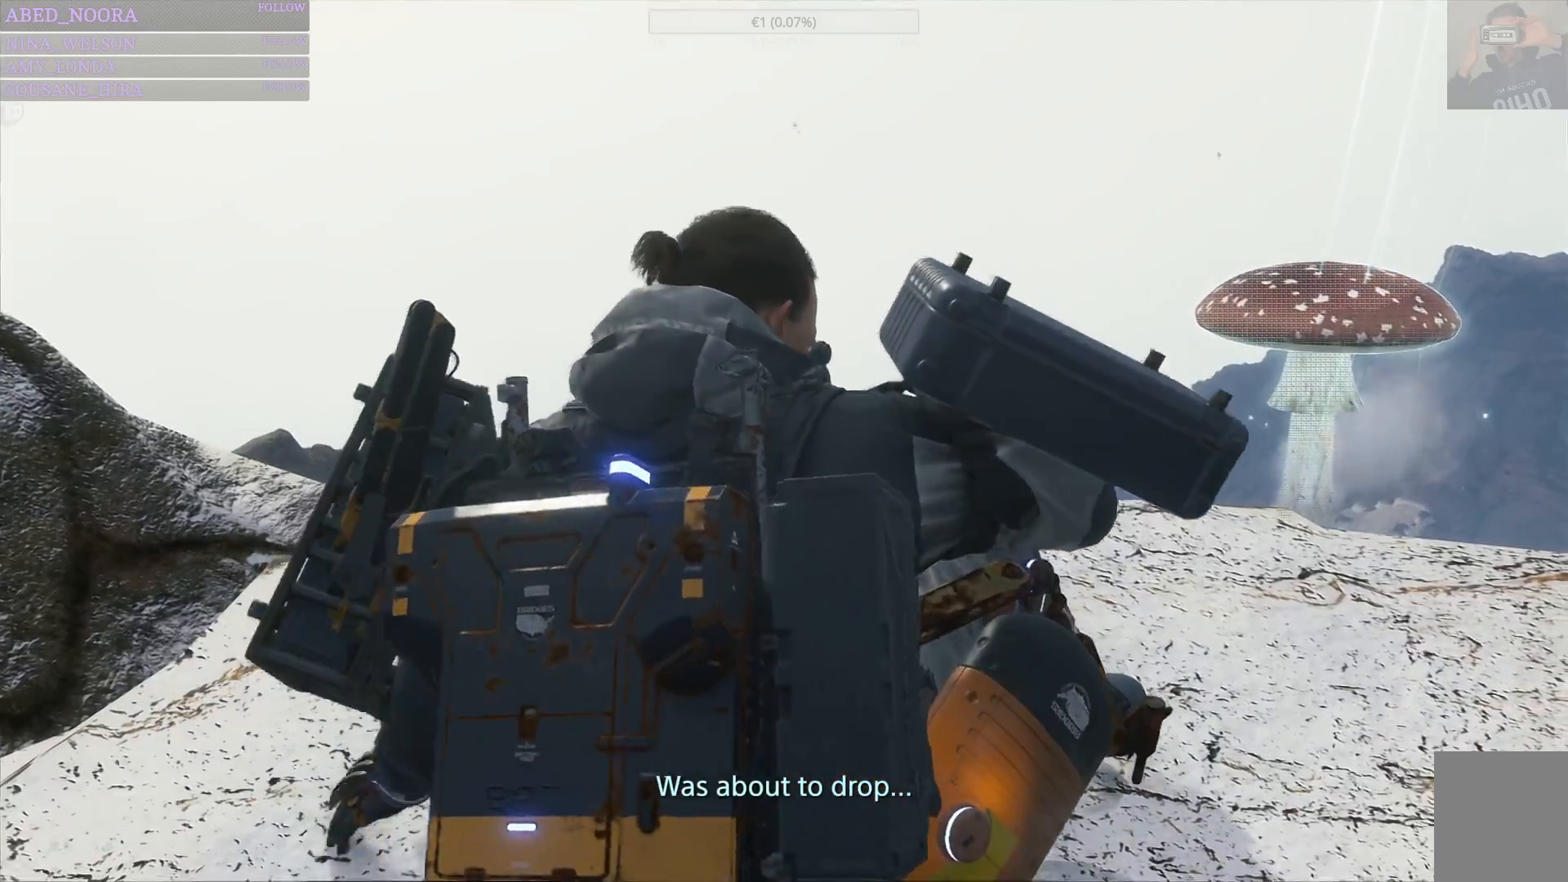
{"buttons": [], "left_stick": "center", "right_stick": "center", "events": []}
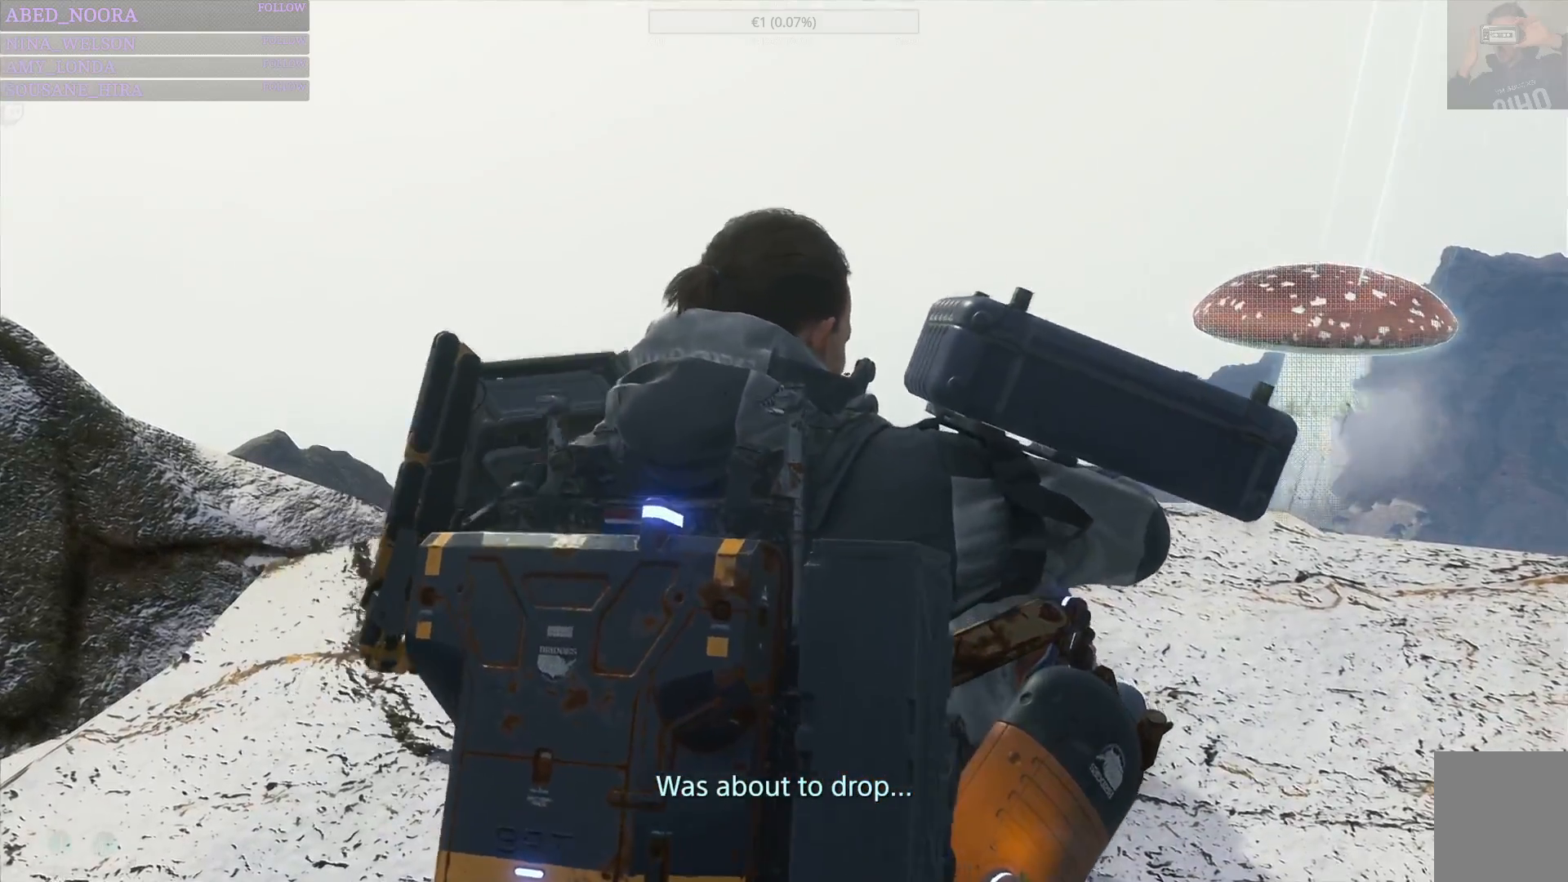
{"buttons": [], "left_stick": "center", "right_stick": "right", "events": [[50, "right_stick", "right"]]}
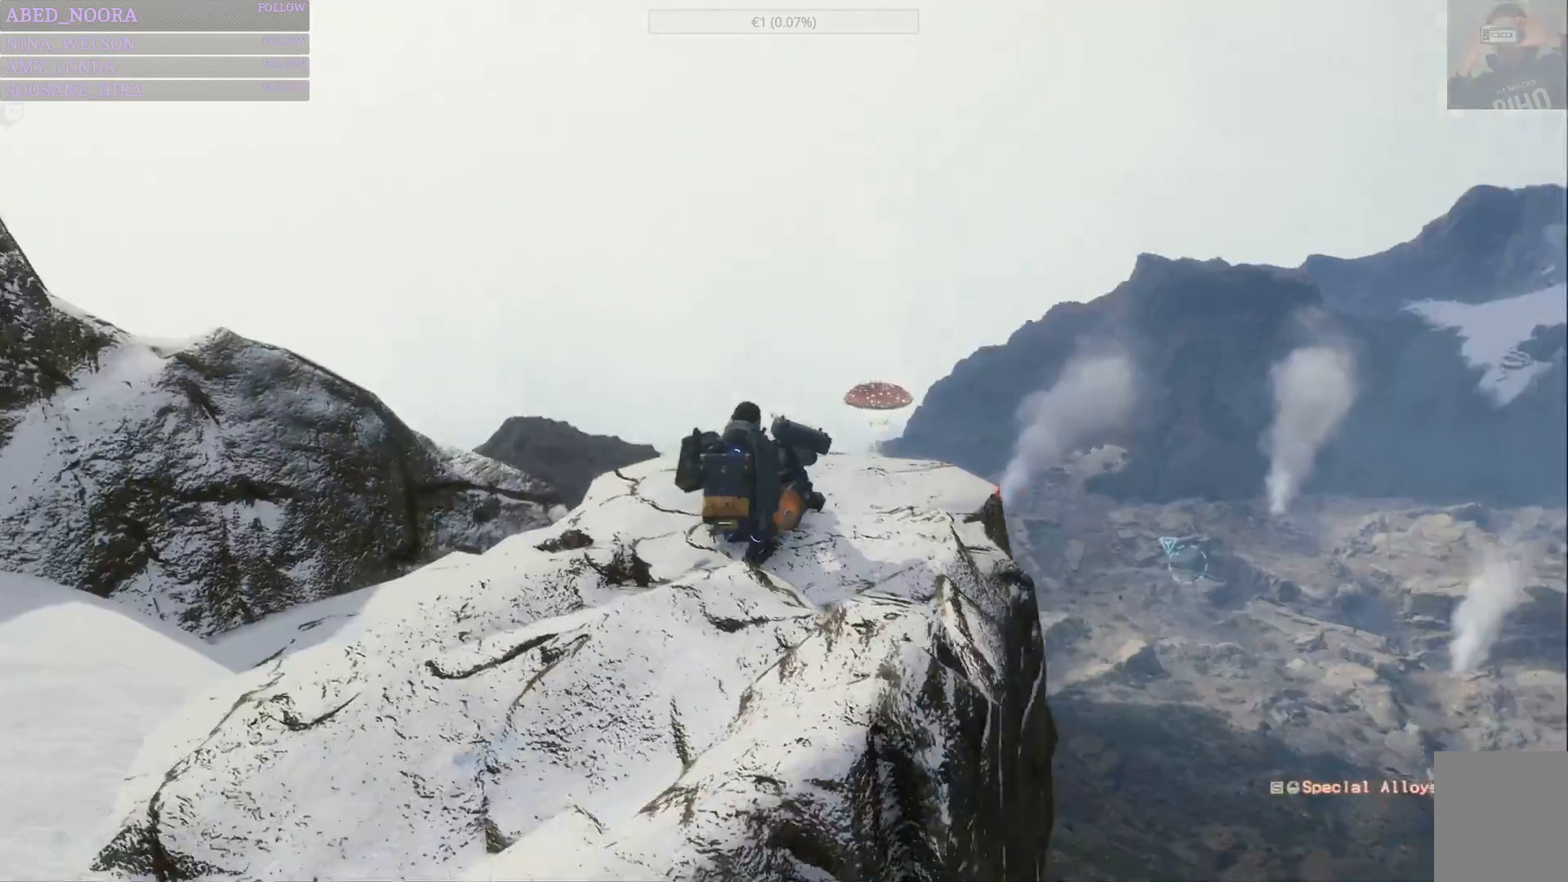
{"buttons": [], "left_stick": "center", "right_stick": "center", "events": [[417, "right_stick", "center"]]}
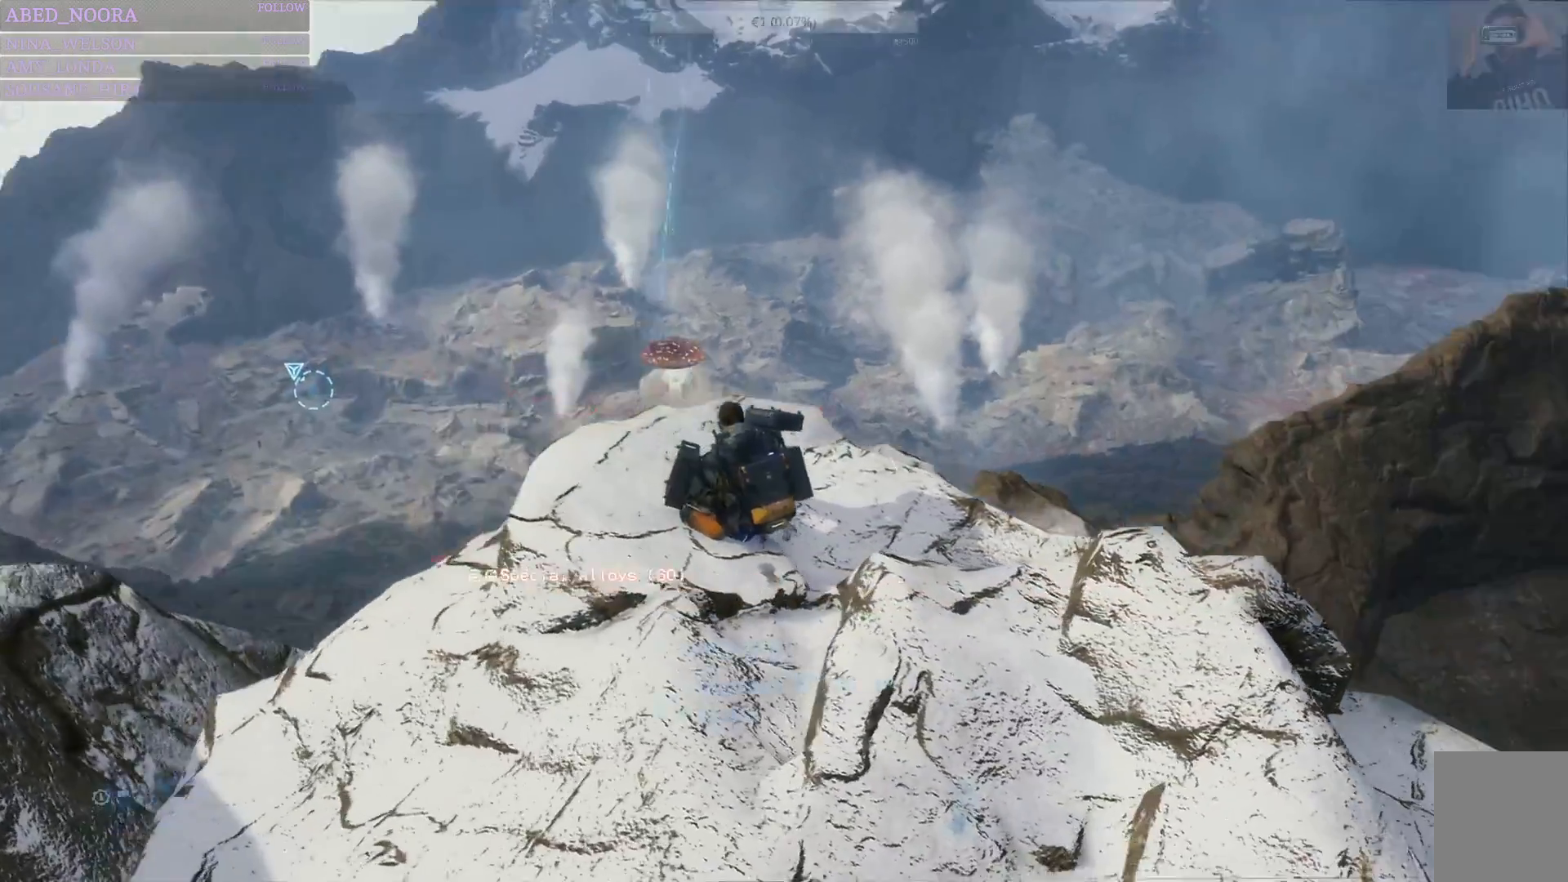
{"buttons": [], "left_stick": "center", "right_stick": "center", "events": [[133, "right_stick", "up-right"], [450, "right_stick", "center"]]}
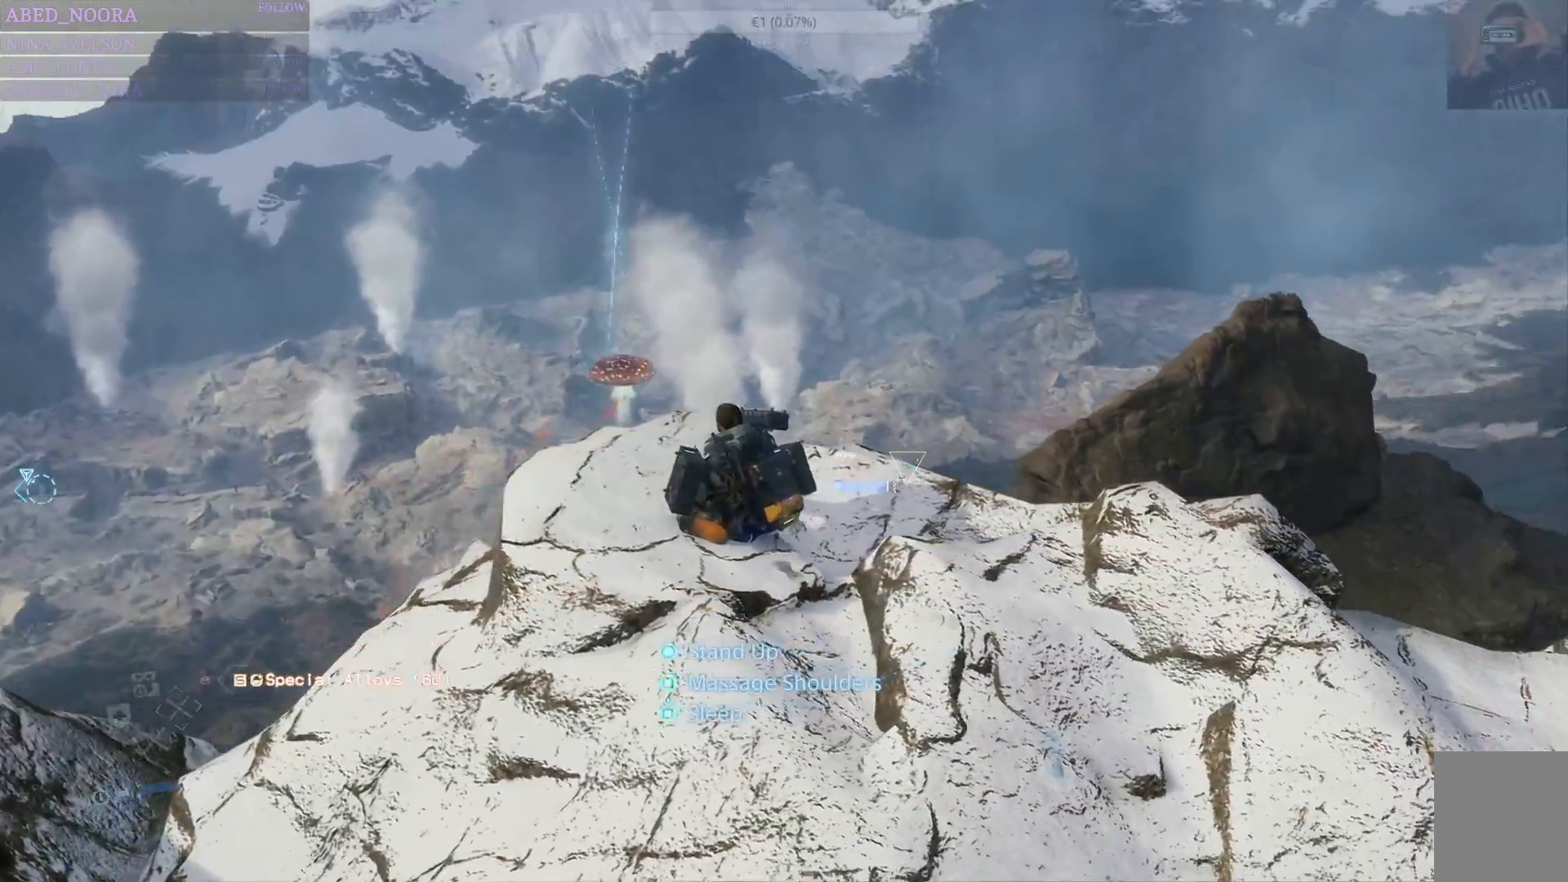
{"buttons": [], "left_stick": "center", "right_stick": "left", "events": [[117, "right_stick", "up-left"], [350, "right_stick", "left"]]}
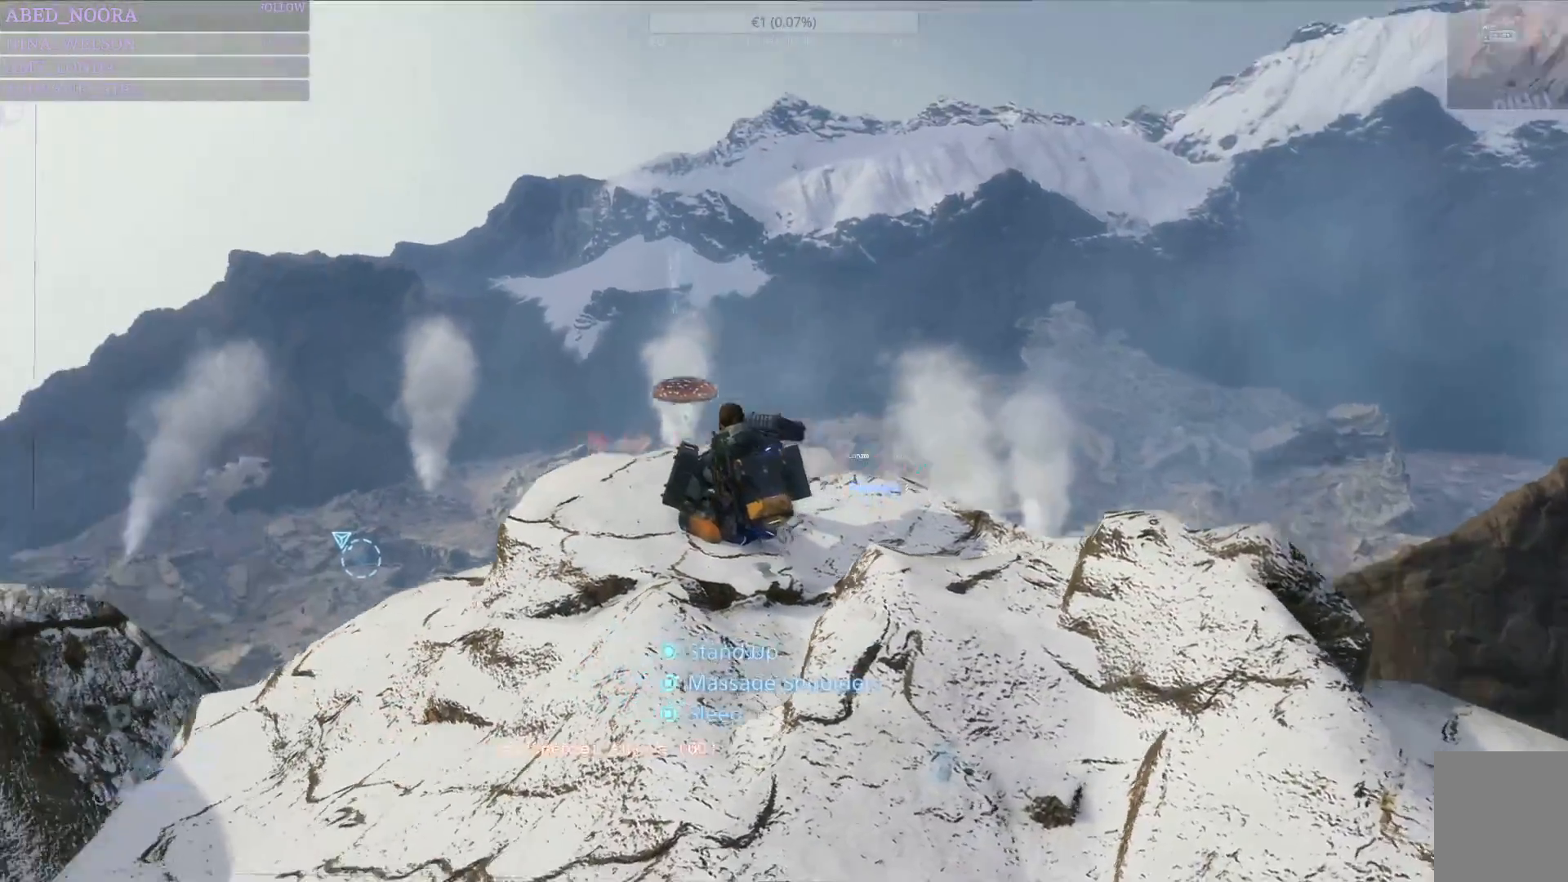
{"buttons": [], "left_stick": "center", "right_stick": "down-left", "events": [[133, "right_stick", "center"], [400, "right_stick", "down-left"]]}
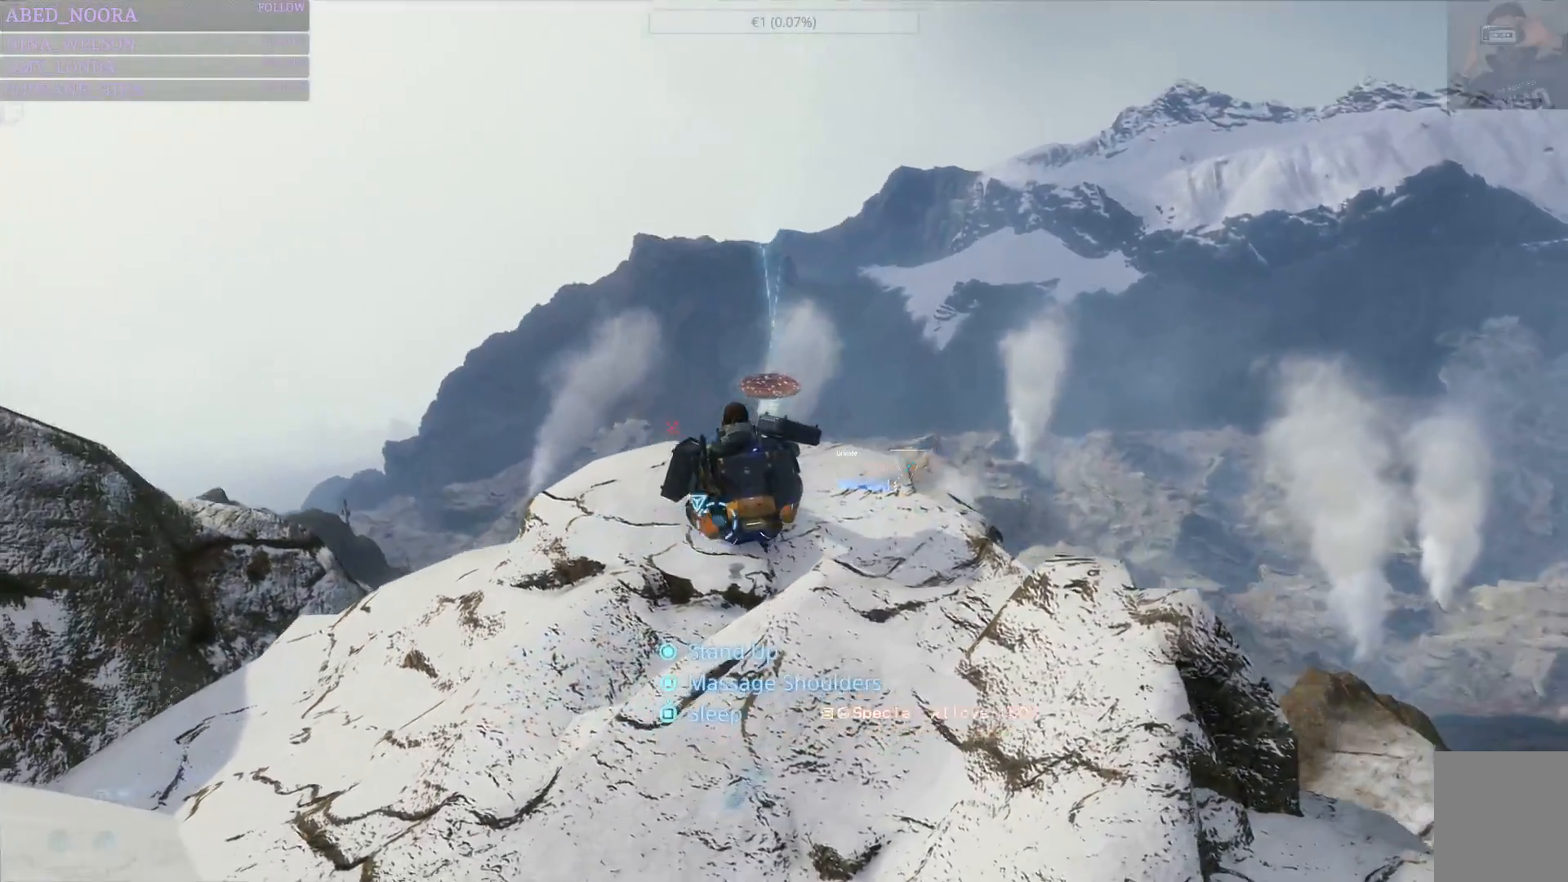
{"buttons": [], "left_stick": "center", "right_stick": "down-left", "events": [[100, "right_stick", "center"], [417, "right_stick", "down-left"]]}
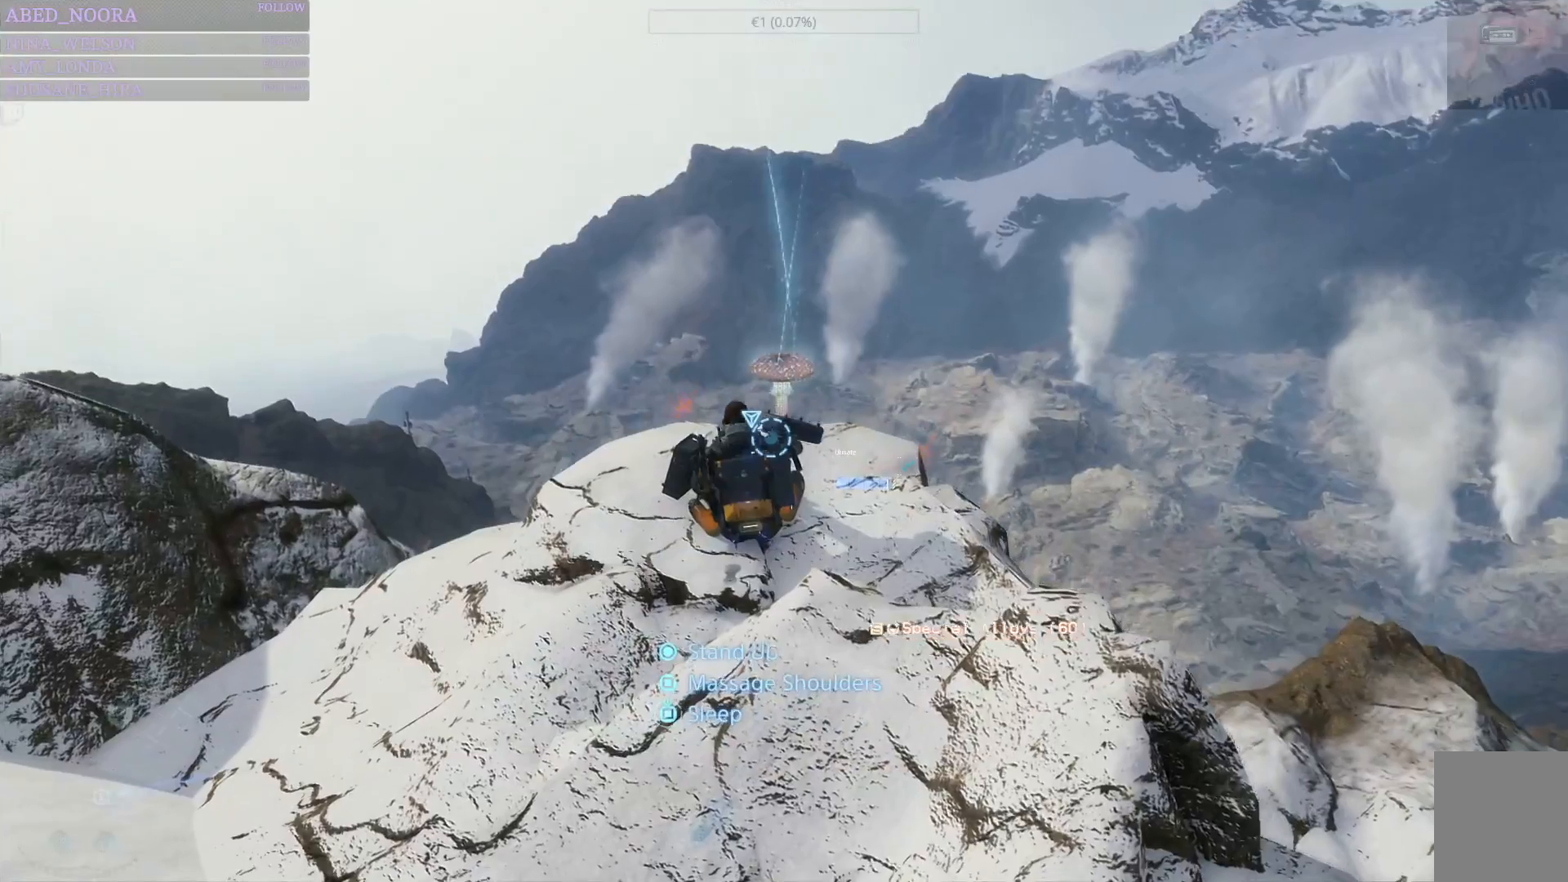
{"buttons": [], "left_stick": "center", "right_stick": "center", "events": [[167, "right_stick", "center"]]}
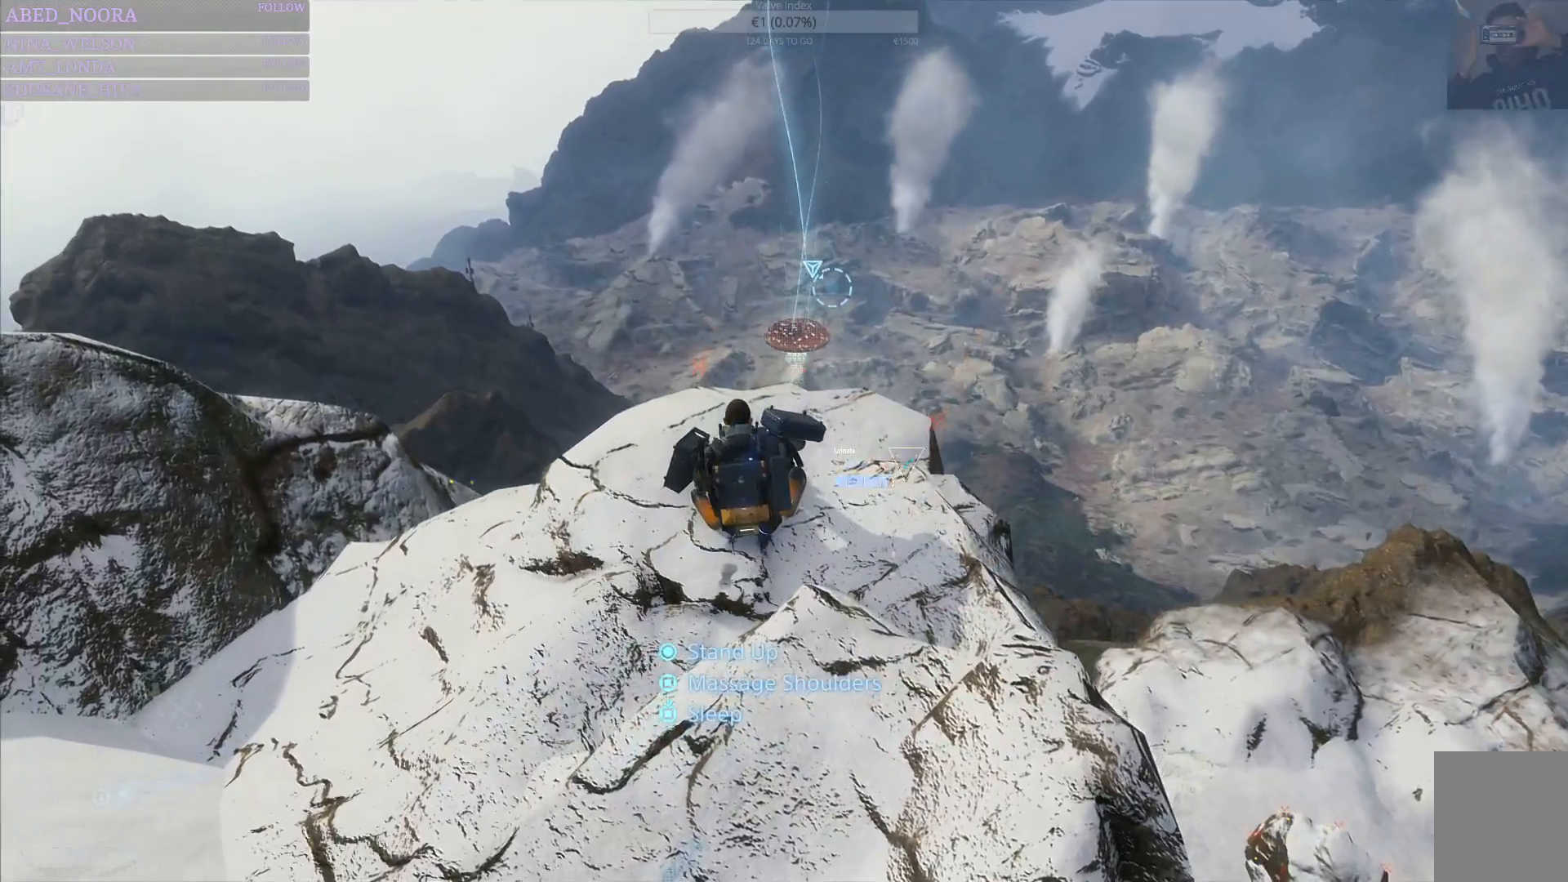
{"buttons": [], "left_stick": "center", "right_stick": "center", "events": [[83, "right_stick", "down-left"], [317, "right_stick", "center"]]}
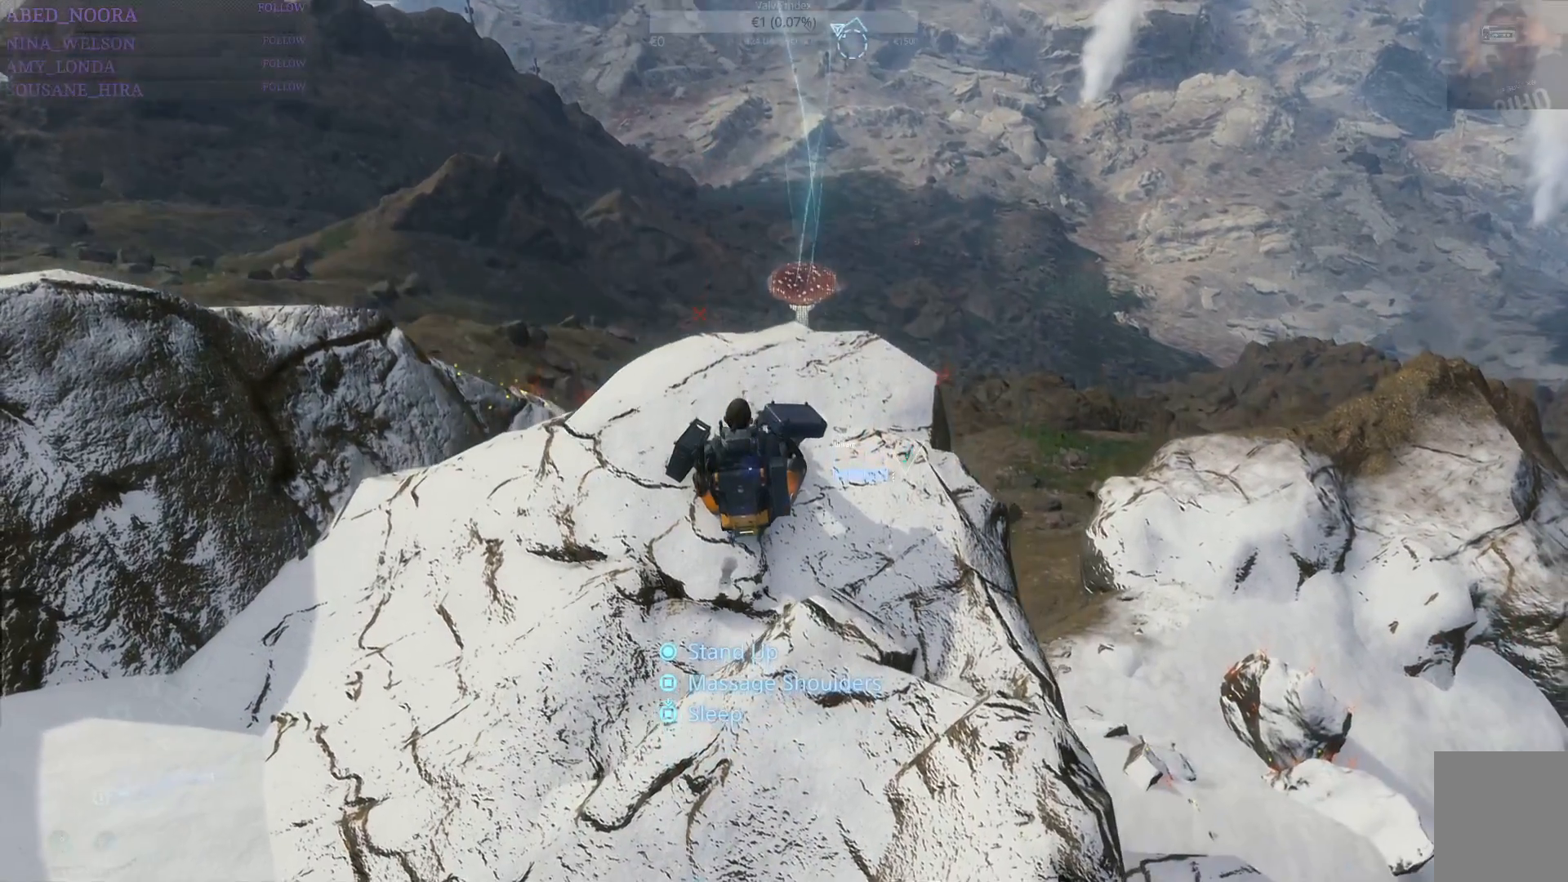
{"buttons": [], "left_stick": "center", "right_stick": "center", "events": [[183, "right_stick", "up-right"], [400, "right_stick", "center"]]}
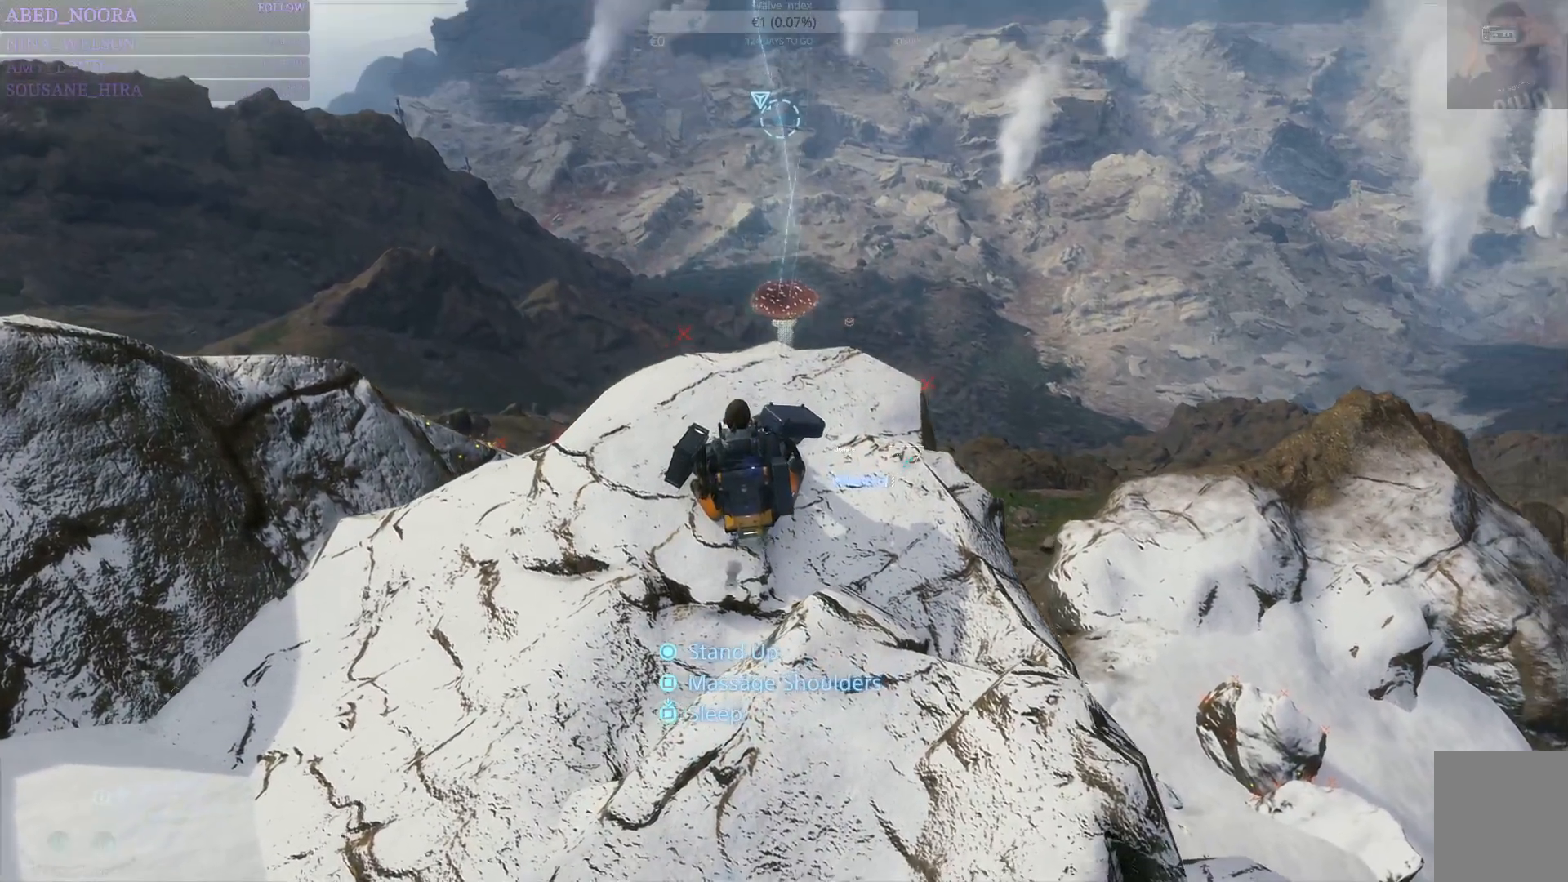
{"buttons": [], "left_stick": "center", "right_stick": "center", "events": [[133, "right_stick", "up-right"], [333, "right_stick", "center"]]}
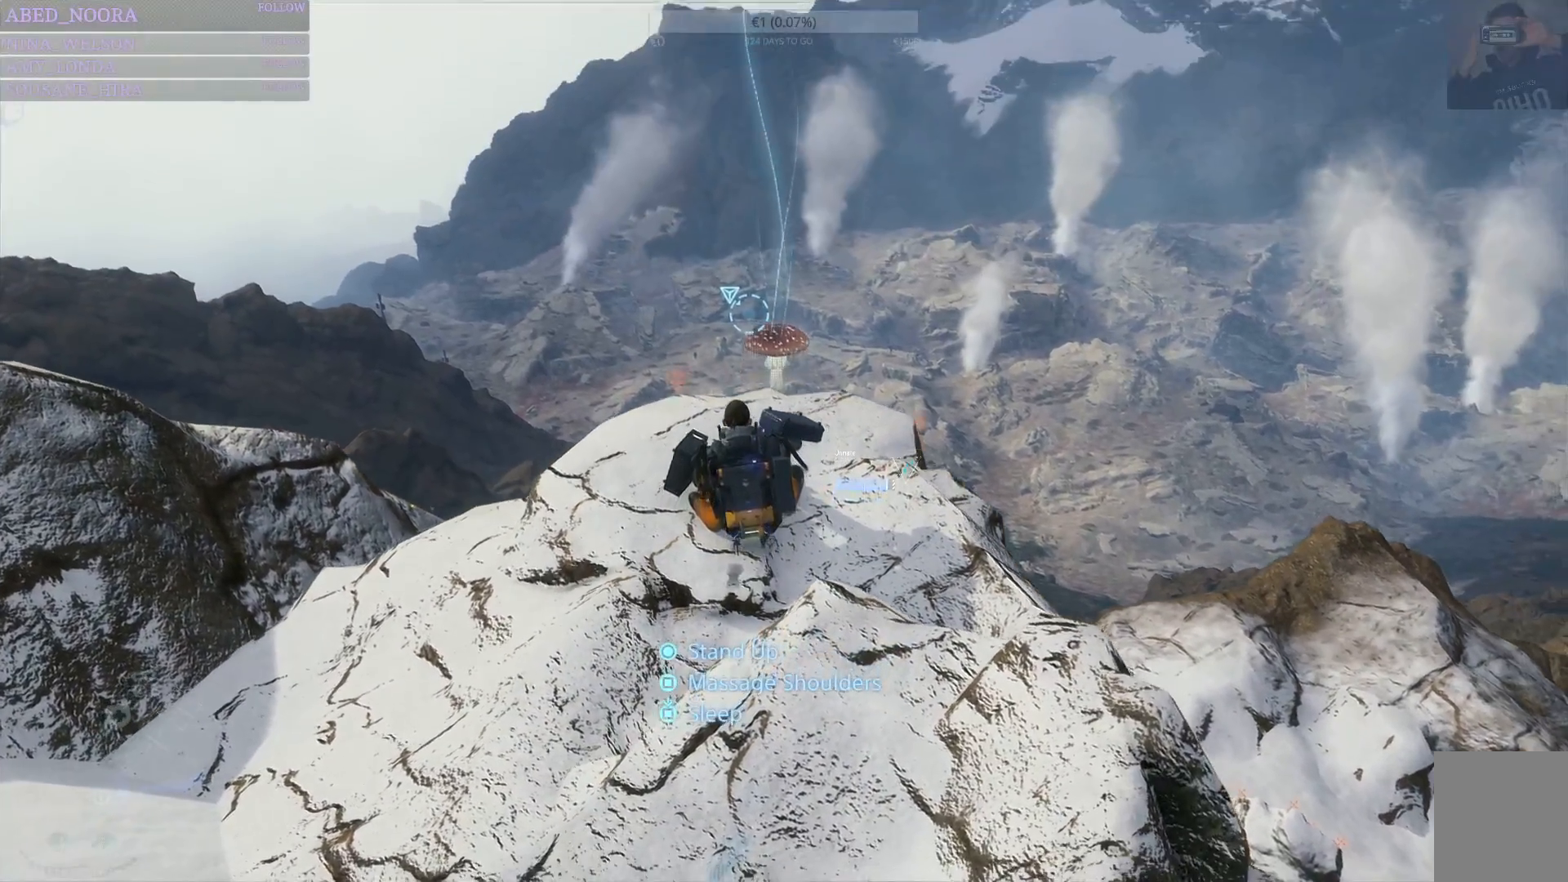
{"buttons": [], "left_stick": "center", "right_stick": "right", "events": [[117, "right_stick", "right"], [283, "right_stick", "center"], [400, "right_stick", "right"]]}
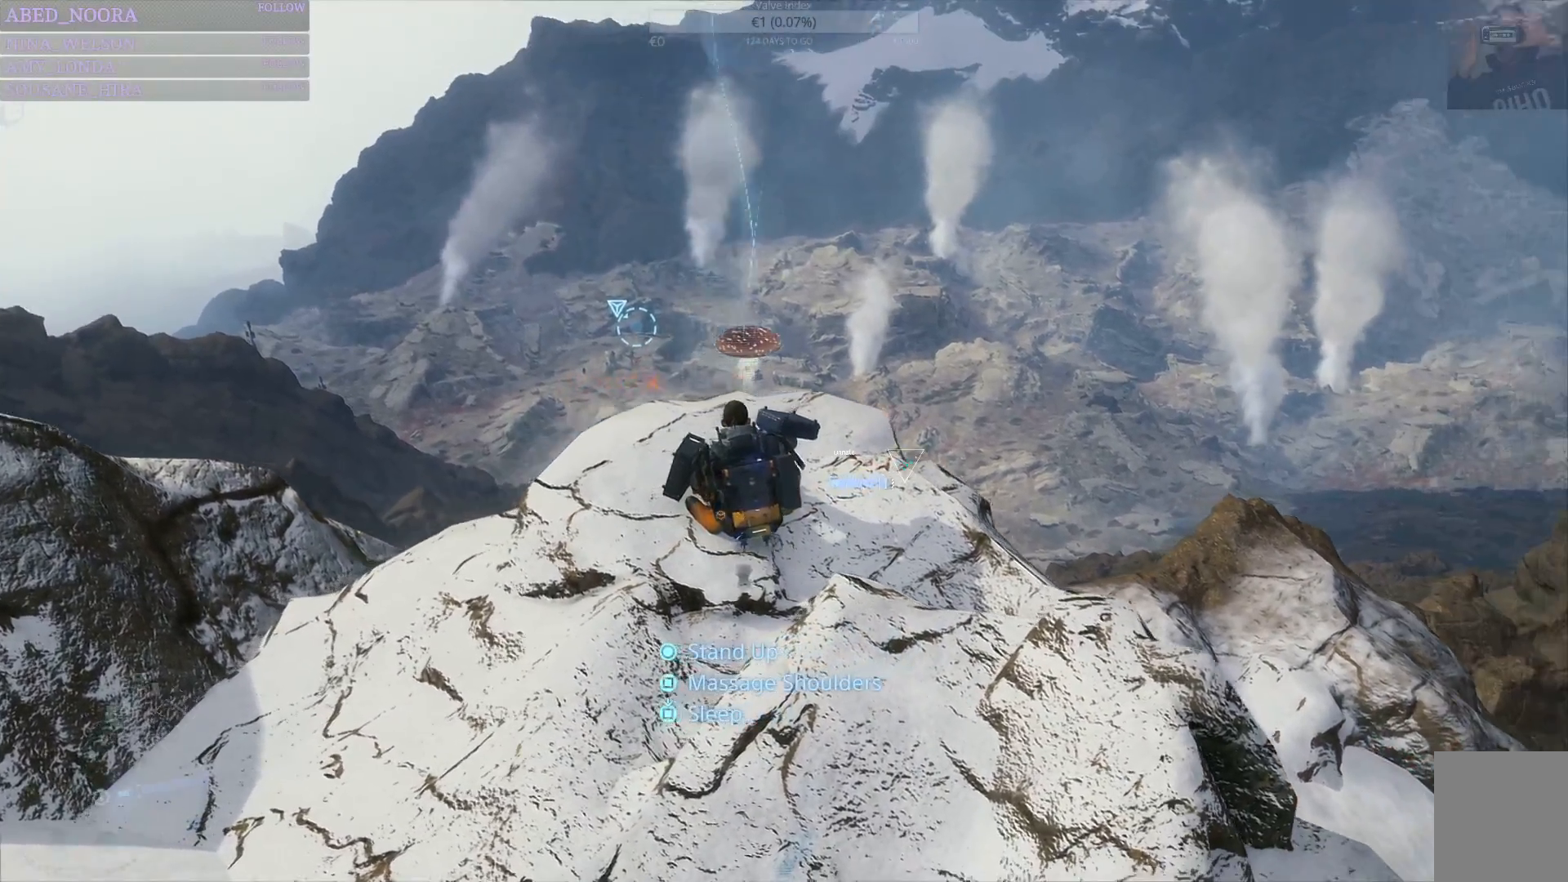
{"buttons": [], "left_stick": "center", "right_stick": "center", "events": [[67, "right_stick", "center"], [250, "right_stick", "up-right"], [367, "right_stick", "center"]]}
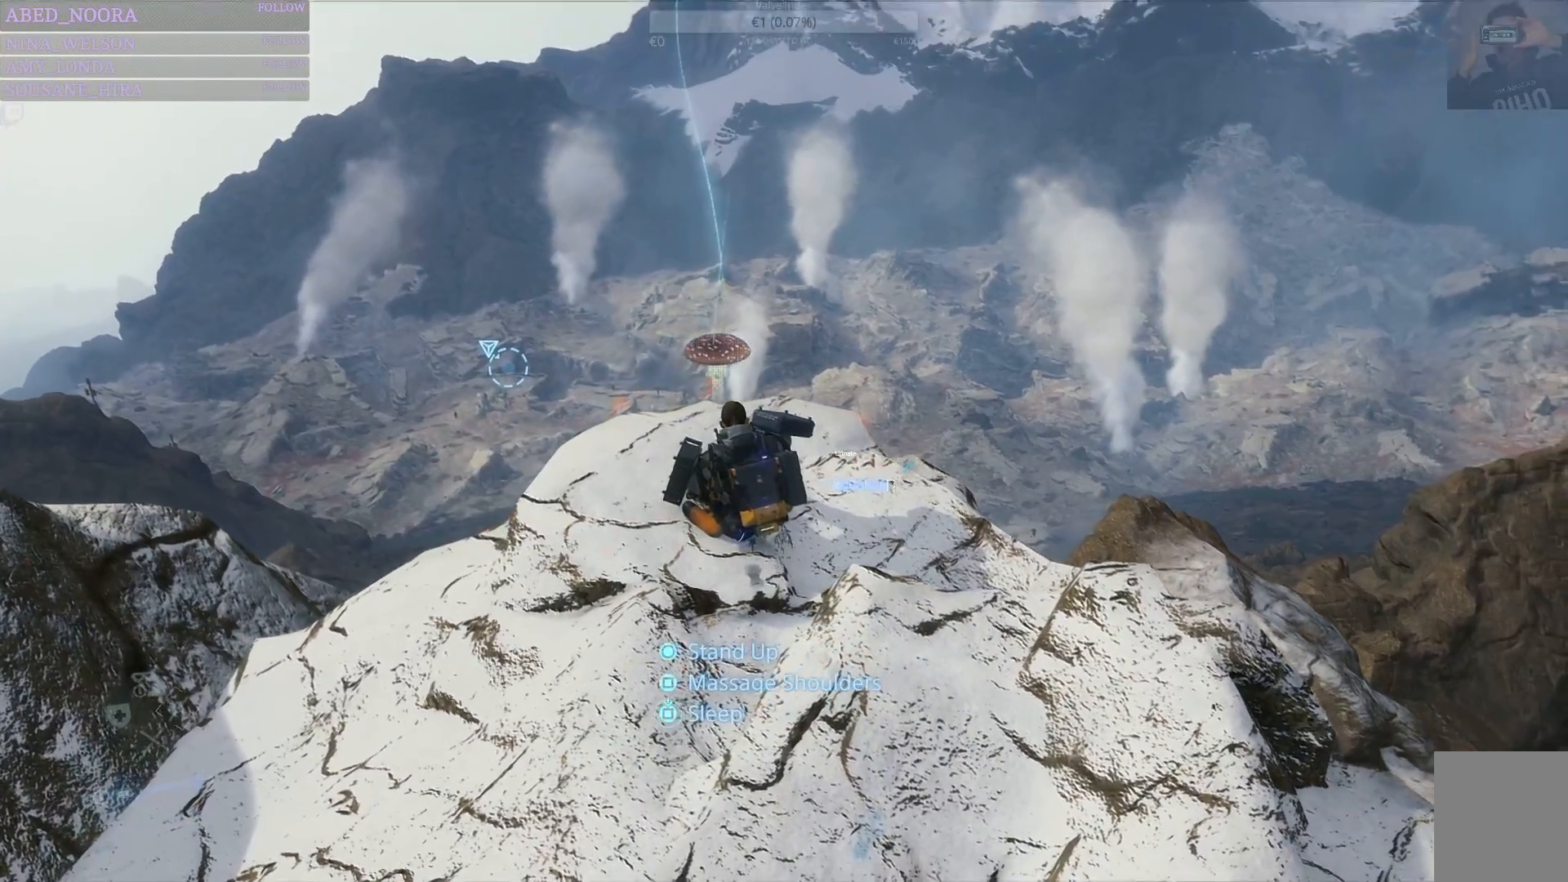
{"buttons": [], "left_stick": "center", "right_stick": "center", "events": [[83, "right_stick", "up"], [217, "right_stick", "center"], [383, "right_stick", "up-right"], [483, "right_stick", "center"]]}
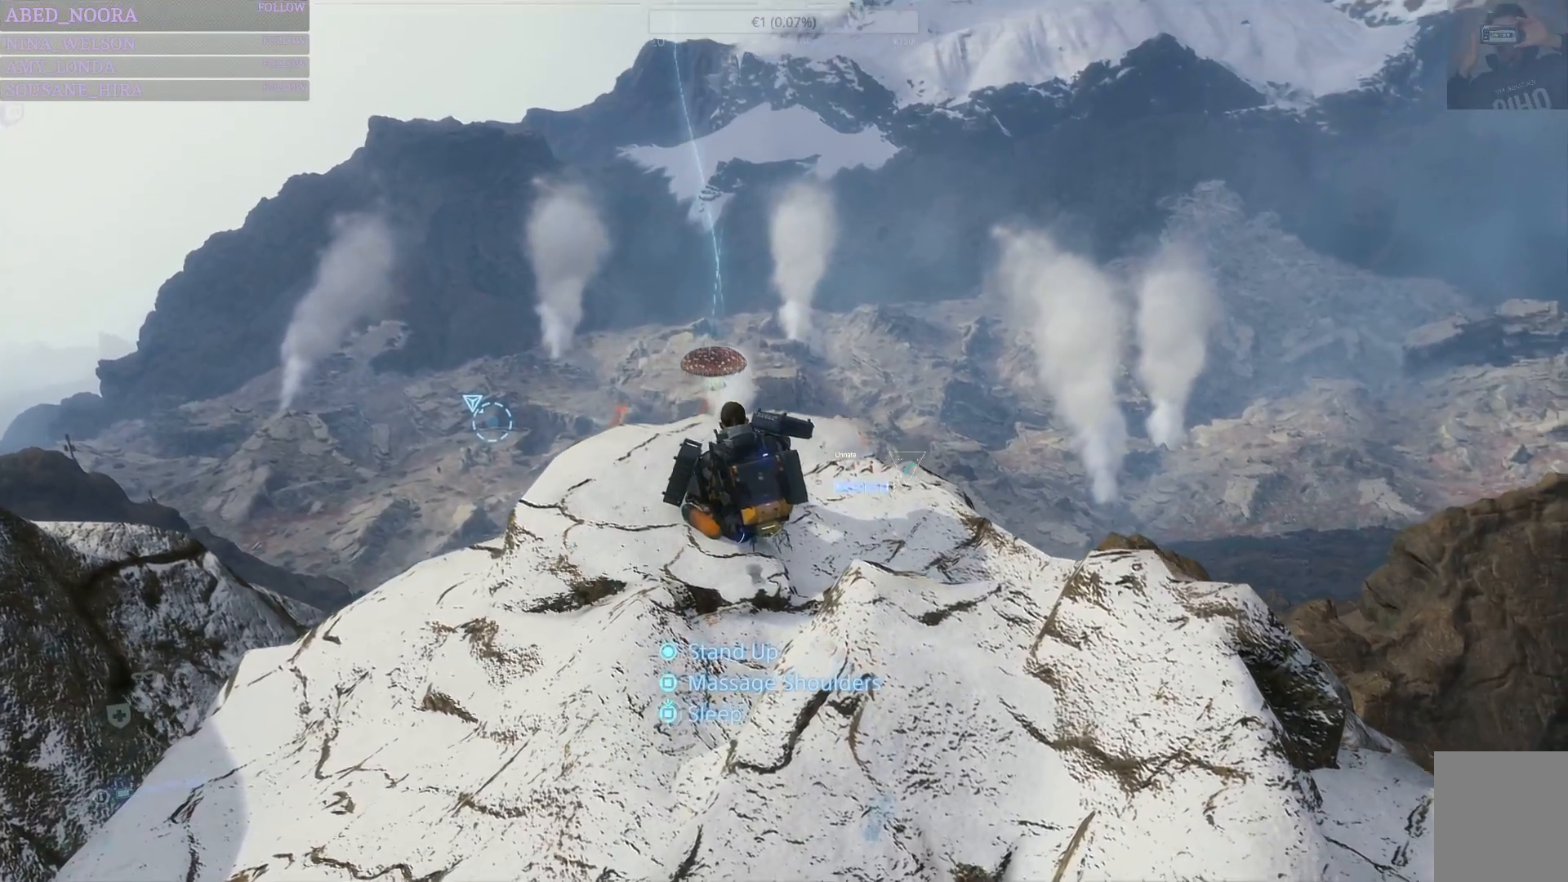
{"buttons": [], "left_stick": "center", "right_stick": "center", "events": [[383, "right_stick", "up-right"], [483, "right_stick", "center"]]}
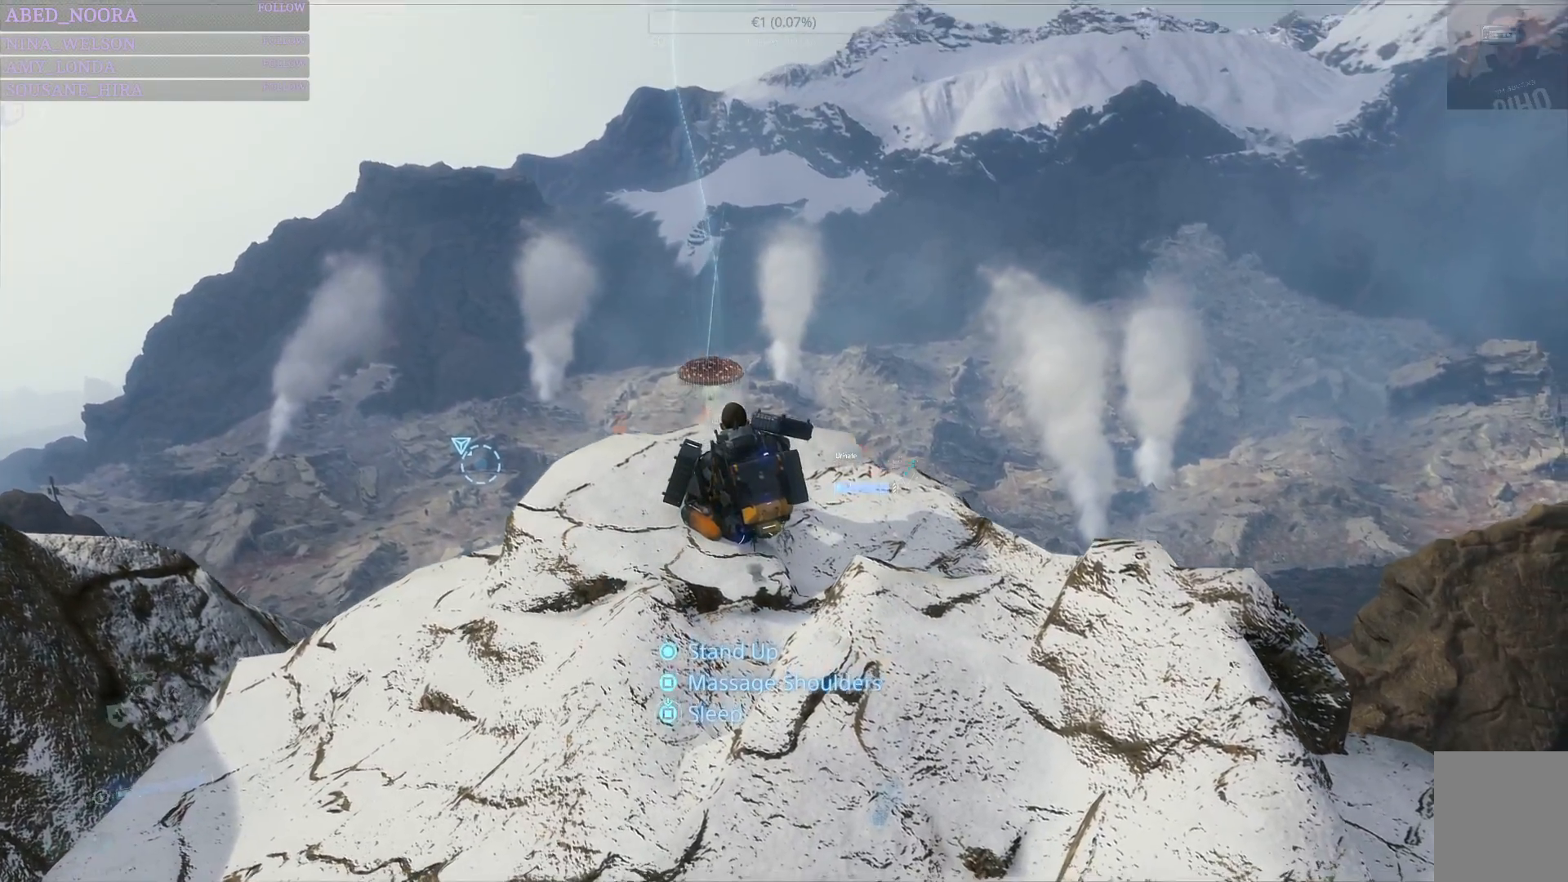
{"buttons": [], "left_stick": "center", "right_stick": "center", "events": [[200, "right_stick", "up-left"], [317, "right_stick", "center"]]}
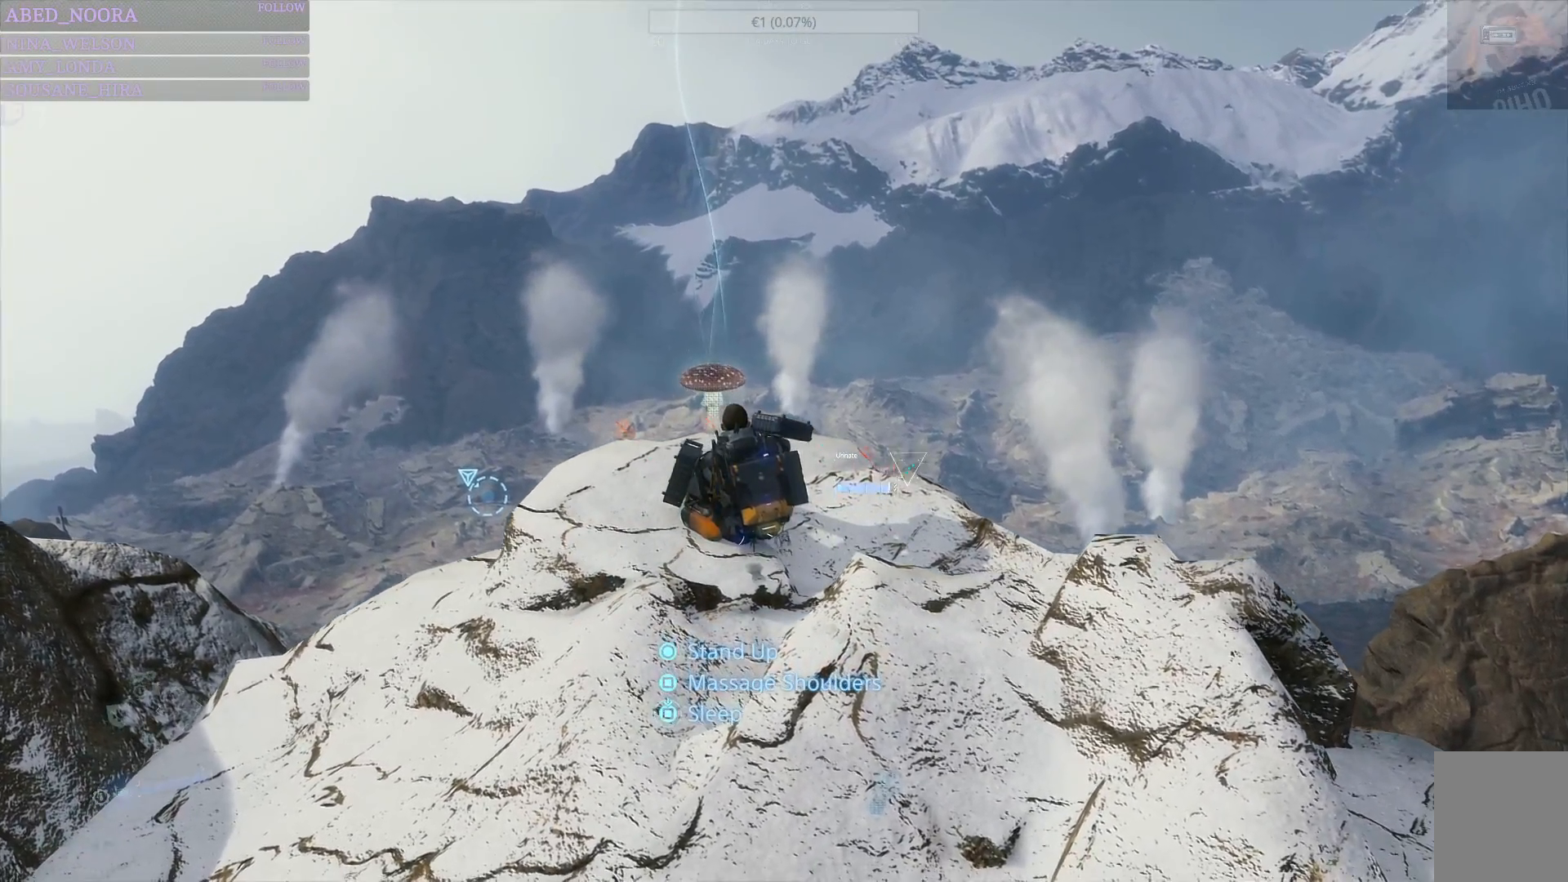
{"buttons": [], "left_stick": "center", "right_stick": "center", "events": [[33, "right_stick", "up-left"], [200, "right_stick", "center"]]}
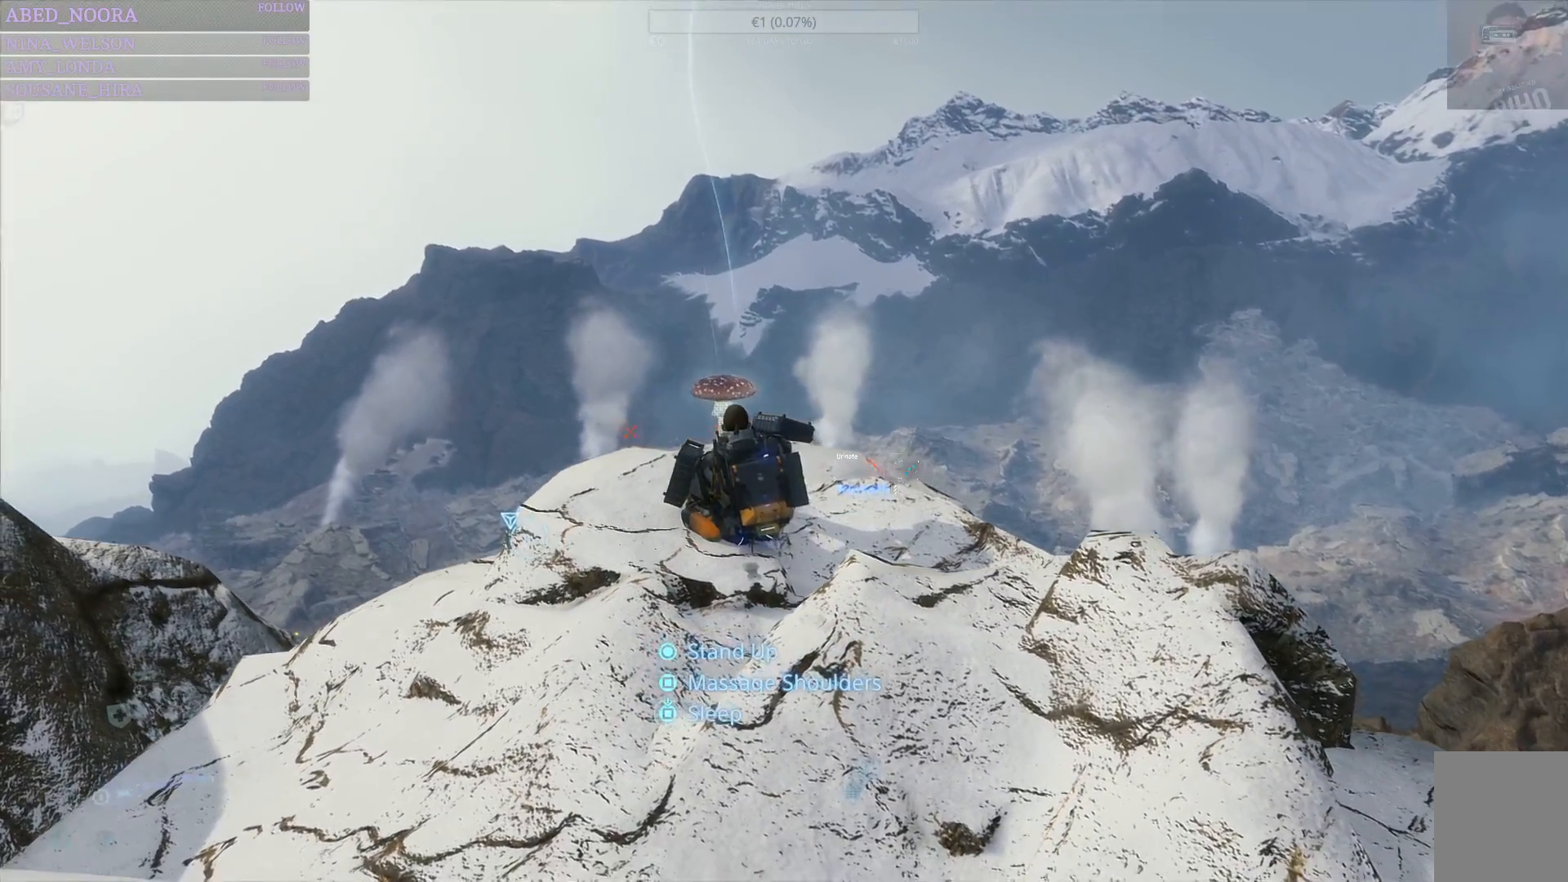
{"buttons": [], "left_stick": "center", "right_stick": "center", "events": []}
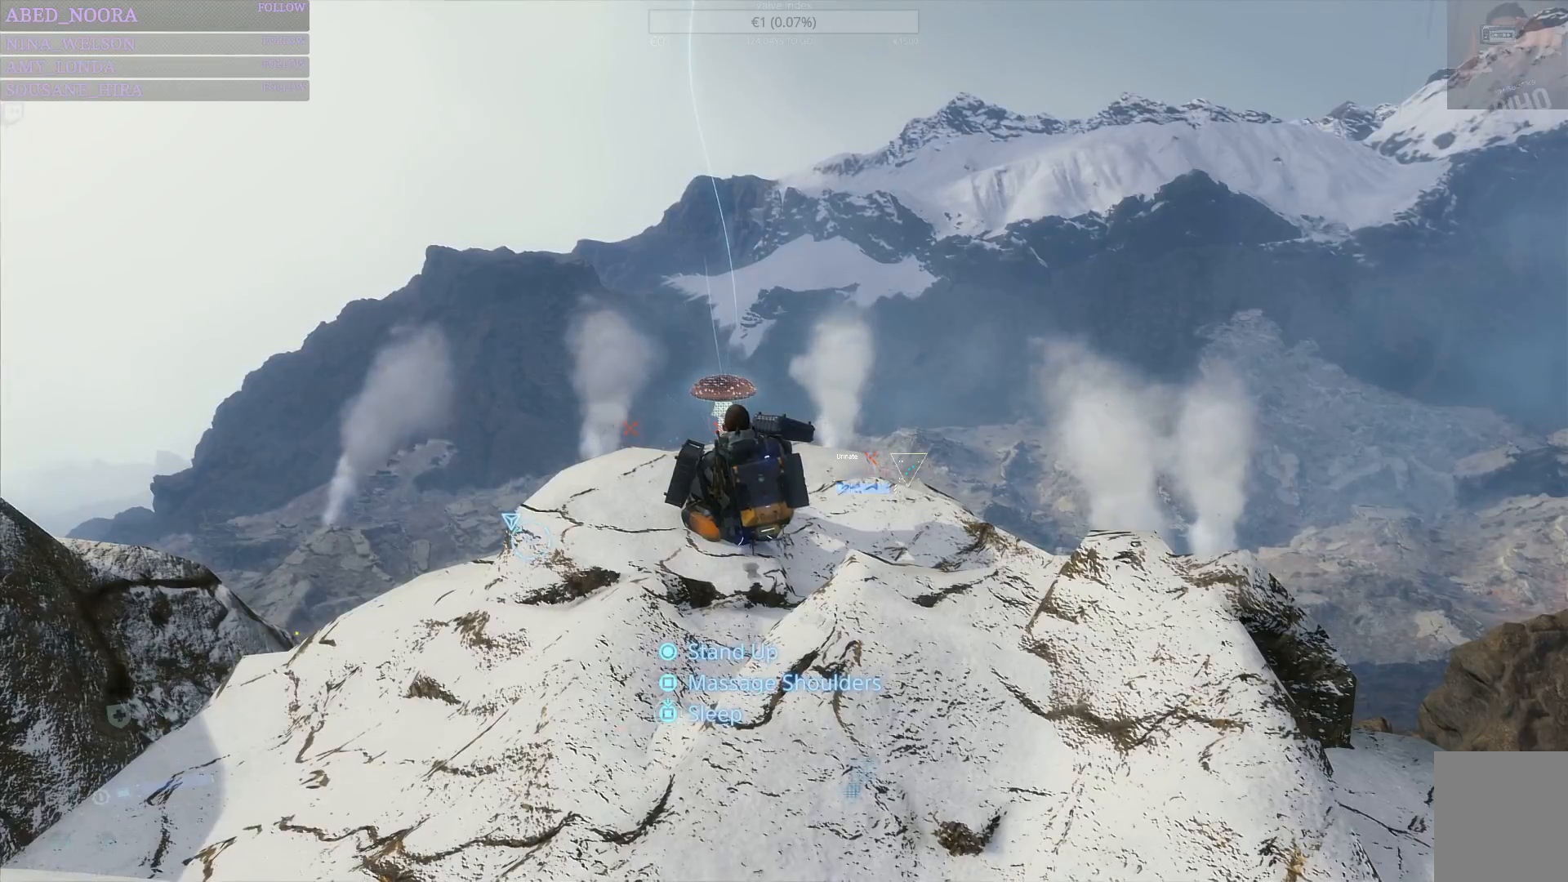
{"buttons": [], "left_stick": "center", "right_stick": "center", "events": []}
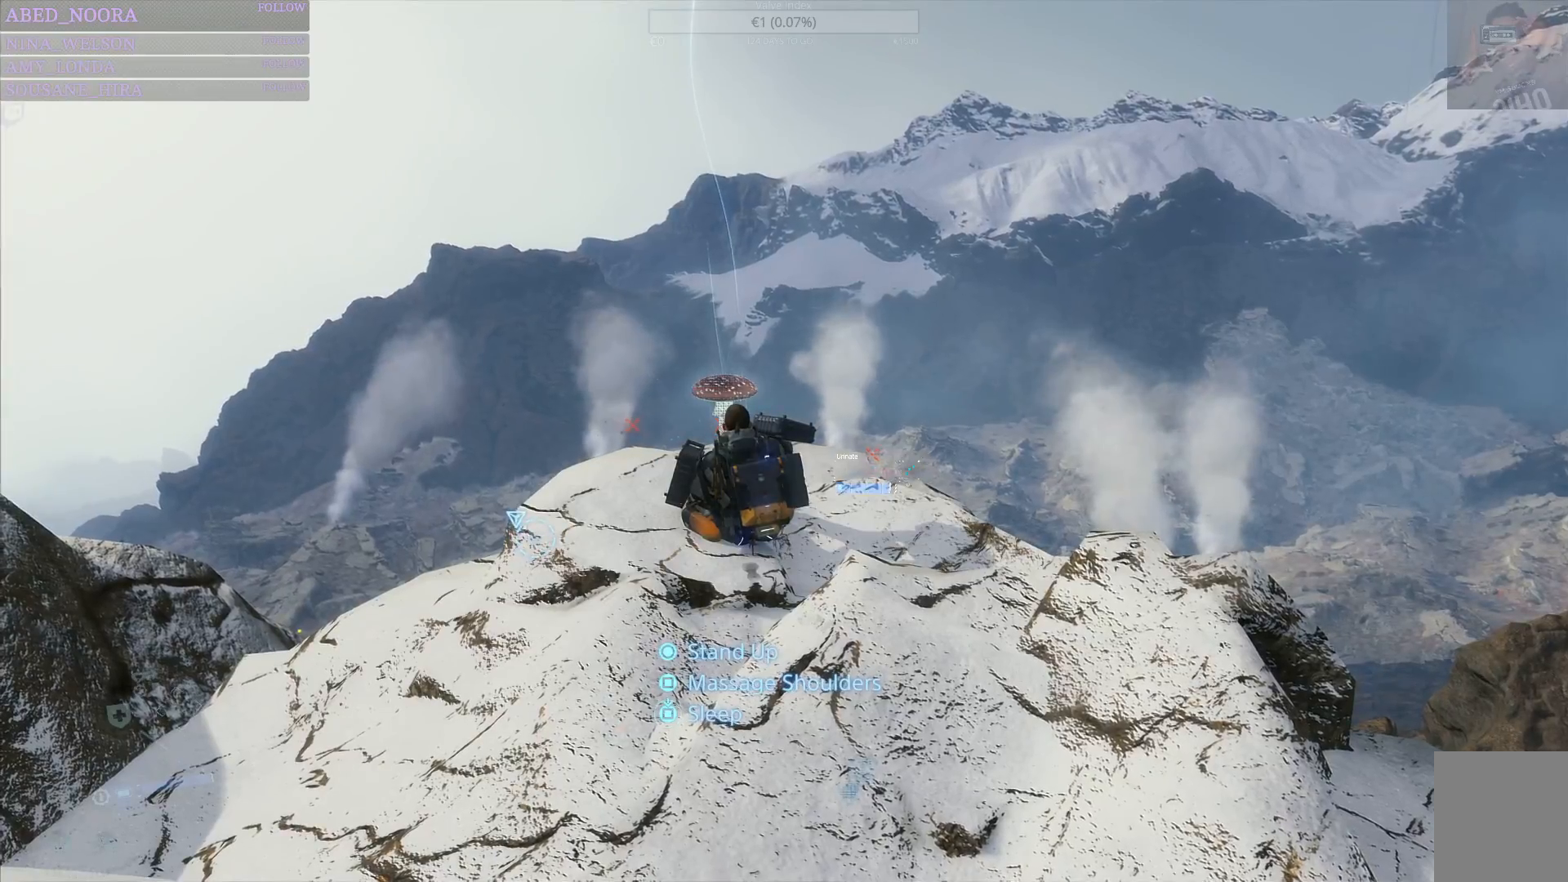
{"buttons": ["R1"], "left_stick": "center", "right_stick": "center", "events": [[317, "right_stick", "up-left"], [417, "right_stick", "center"], [433, "R1", "down"]]}
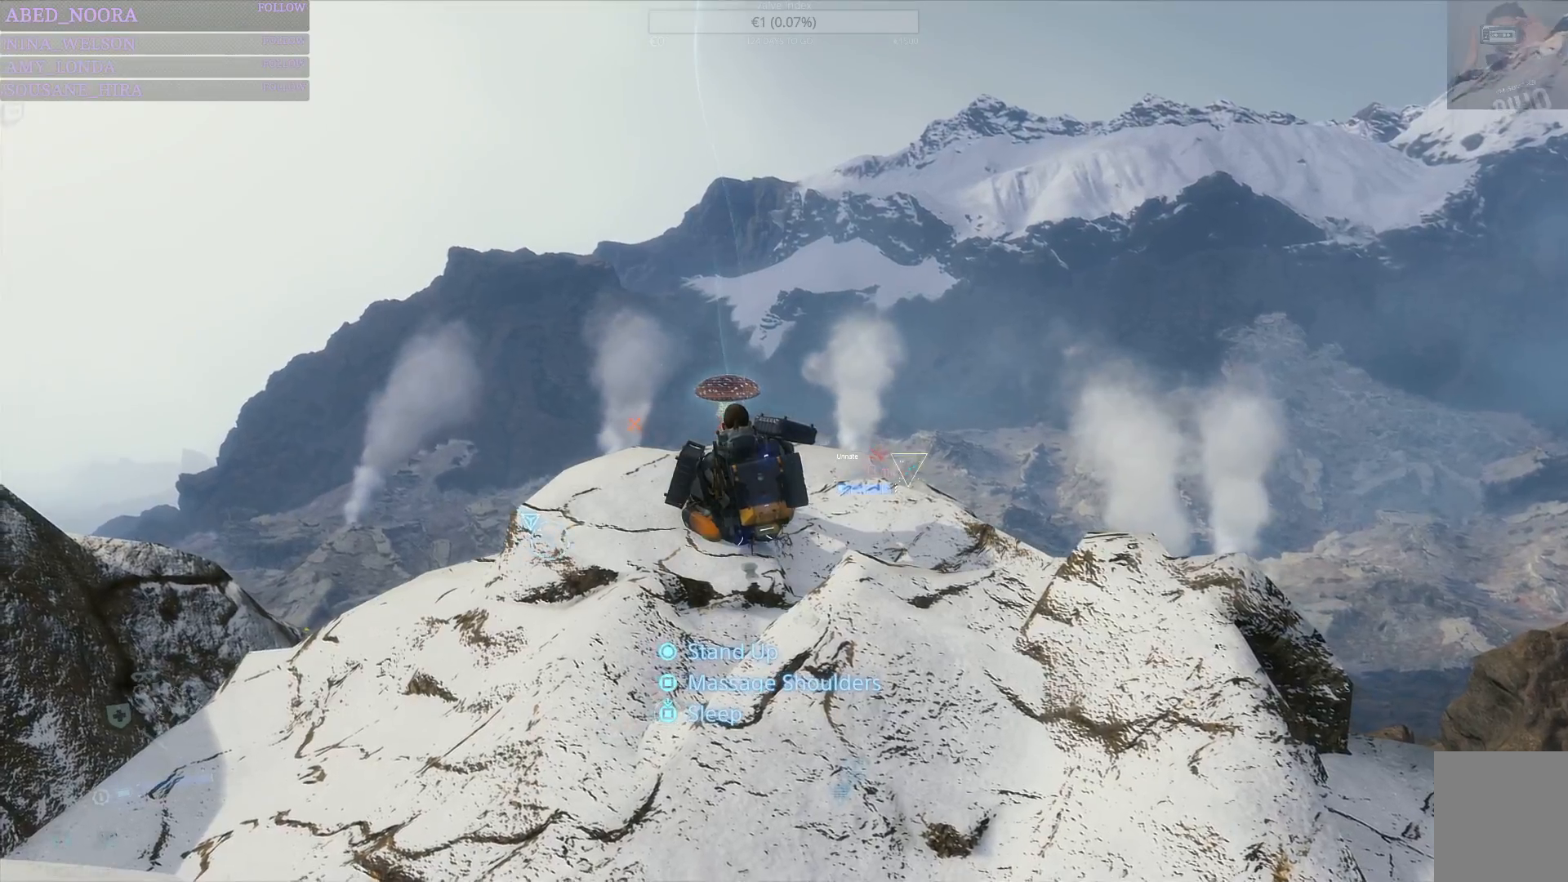
{"buttons": [], "left_stick": "center", "right_stick": "center", "events": [[33, "R1", "up"]]}
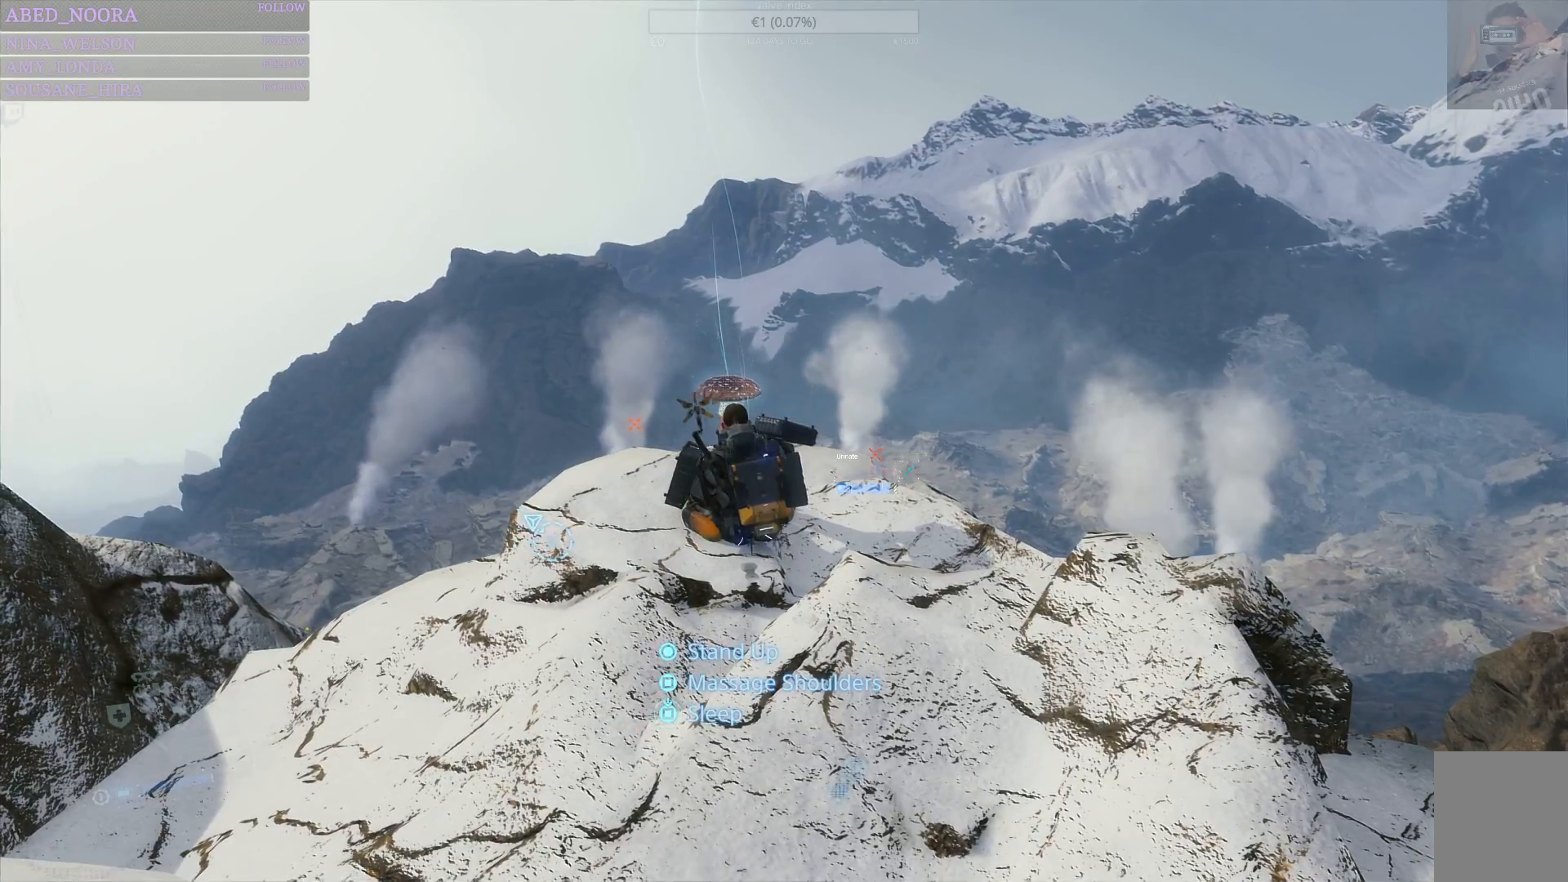
{"buttons": [], "left_stick": "center", "right_stick": "up-left", "events": [[433, "right_stick", "up-left"]]}
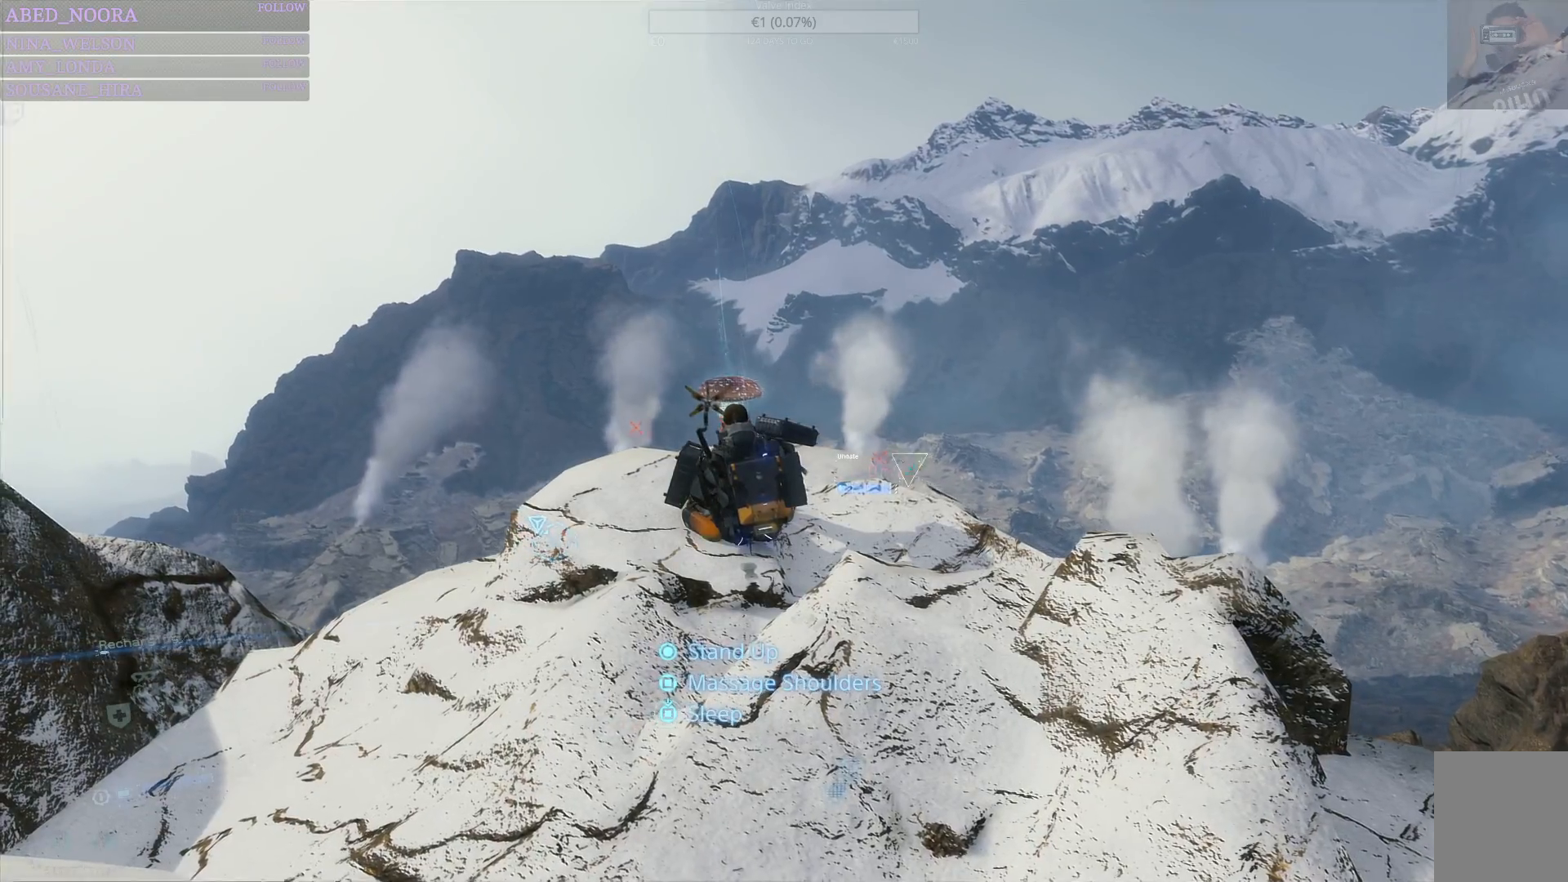
{"buttons": [], "left_stick": "center", "right_stick": "center", "events": [[133, "right_stick", "center"]]}
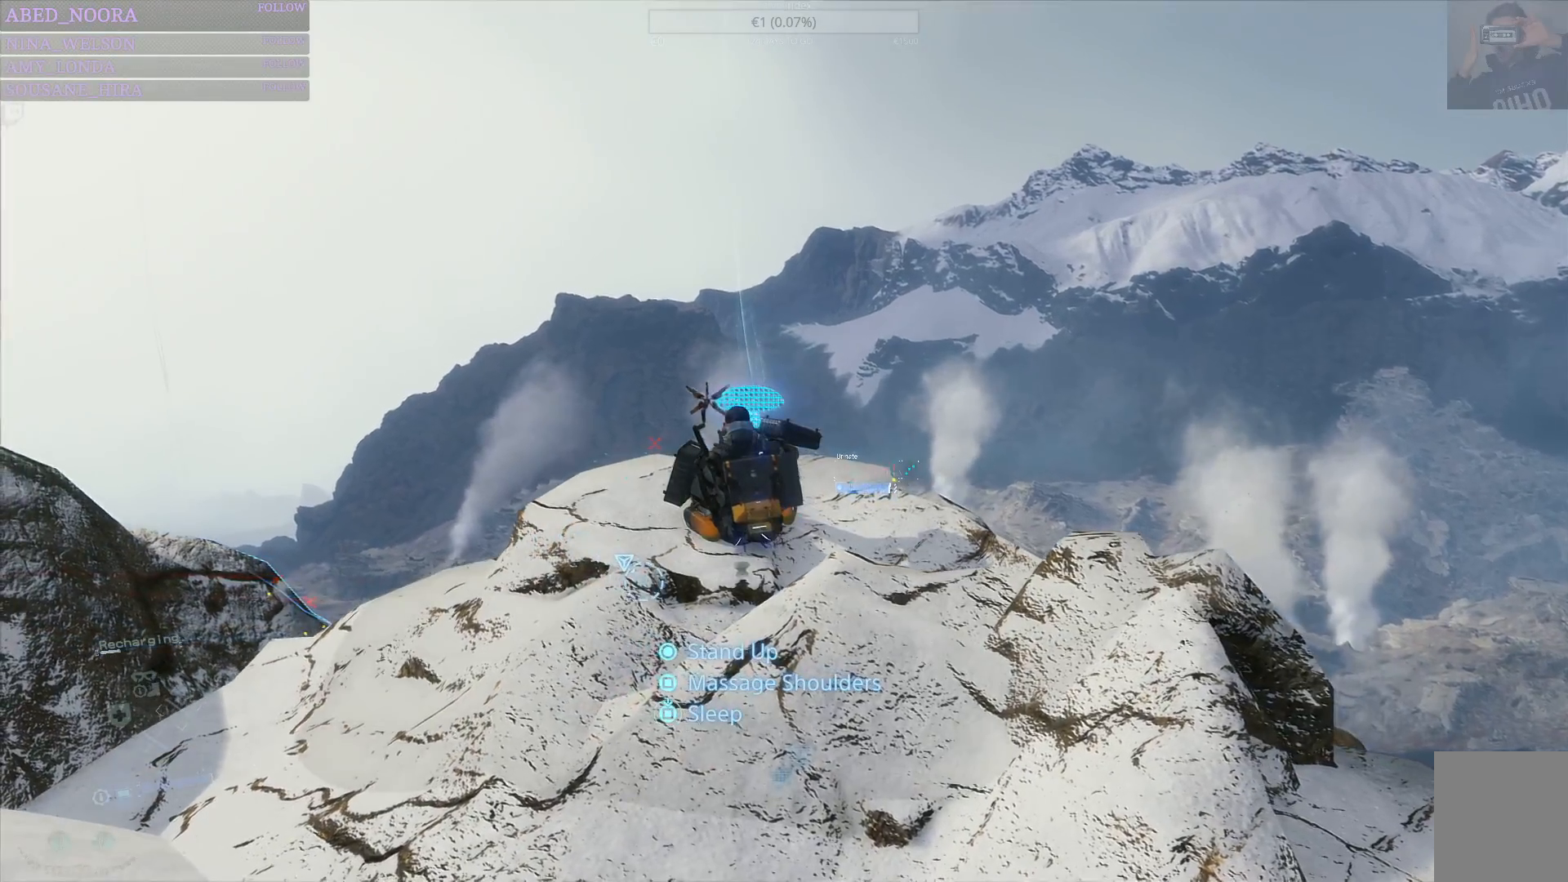
{"buttons": [], "left_stick": "center", "right_stick": "center", "events": []}
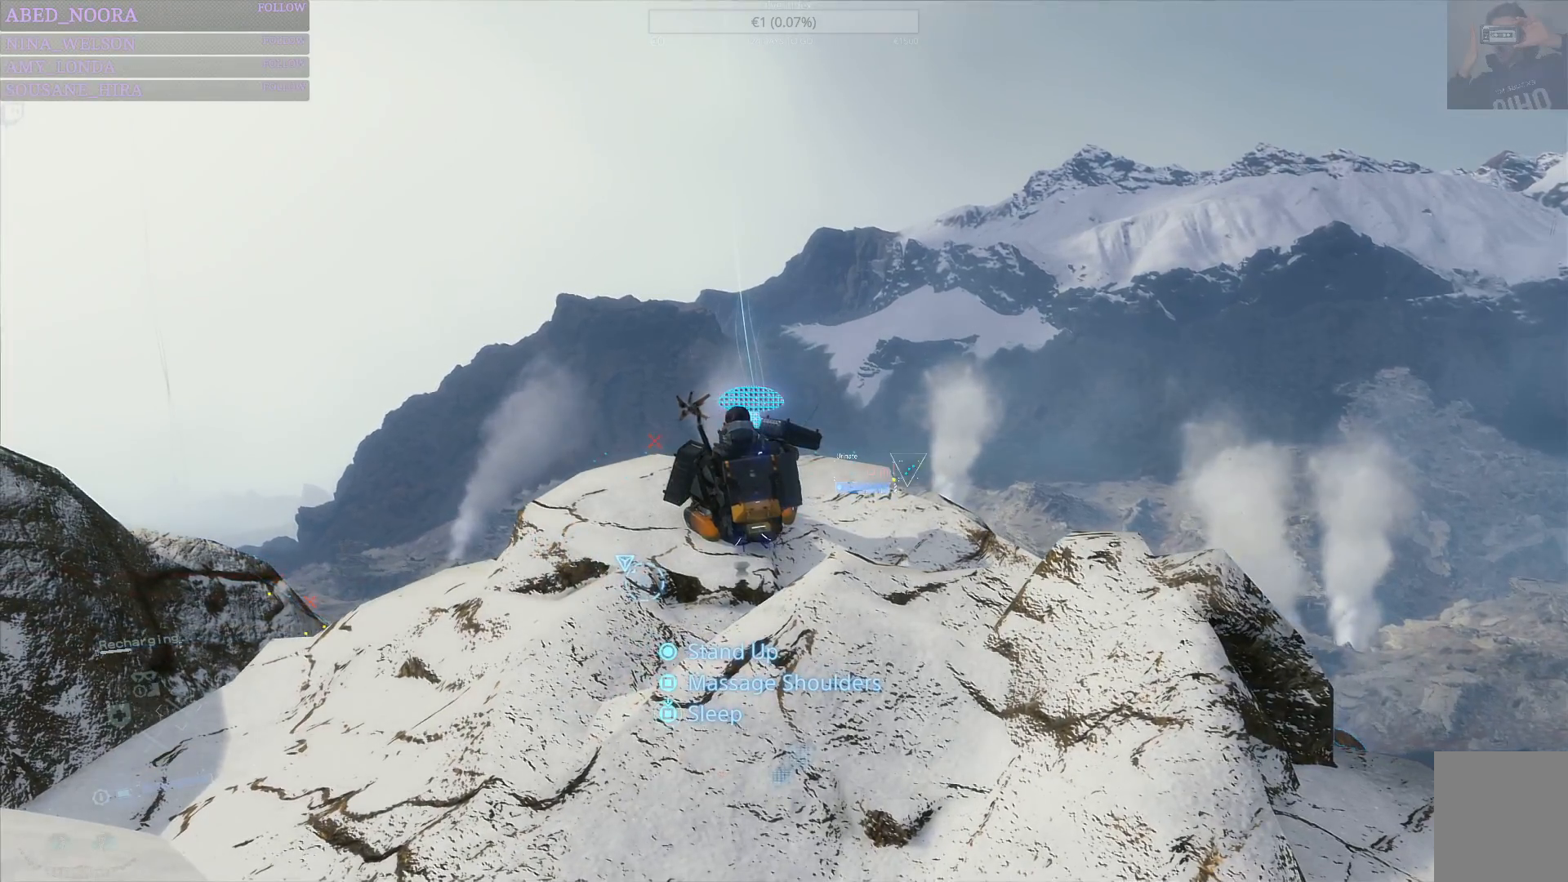
{"buttons": [], "left_stick": "center", "right_stick": "center", "events": []}
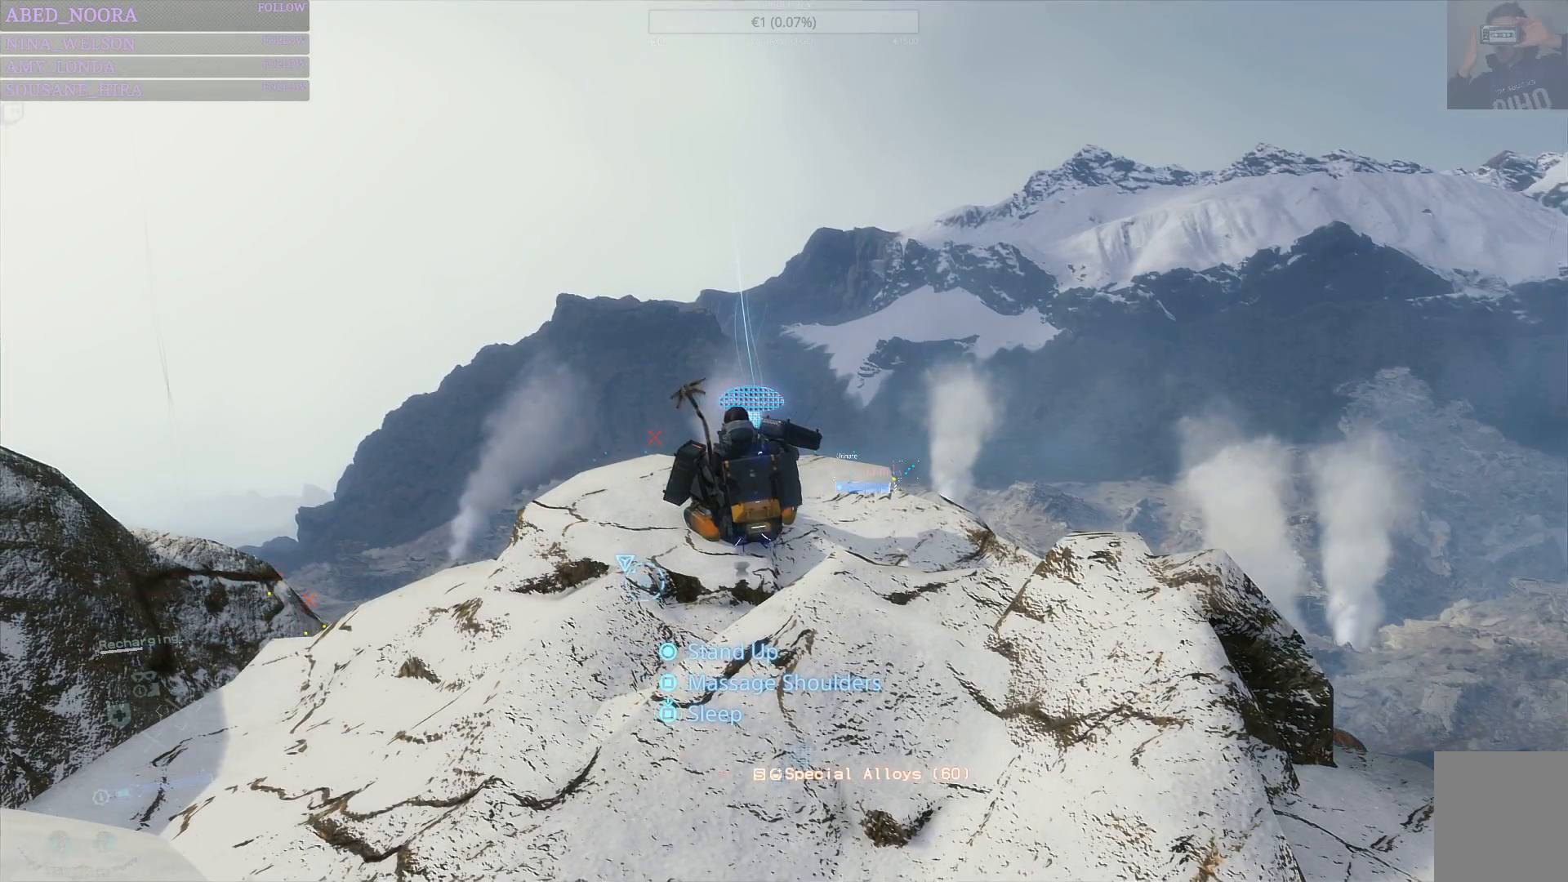
{"buttons": [], "left_stick": "center", "right_stick": "center", "events": []}
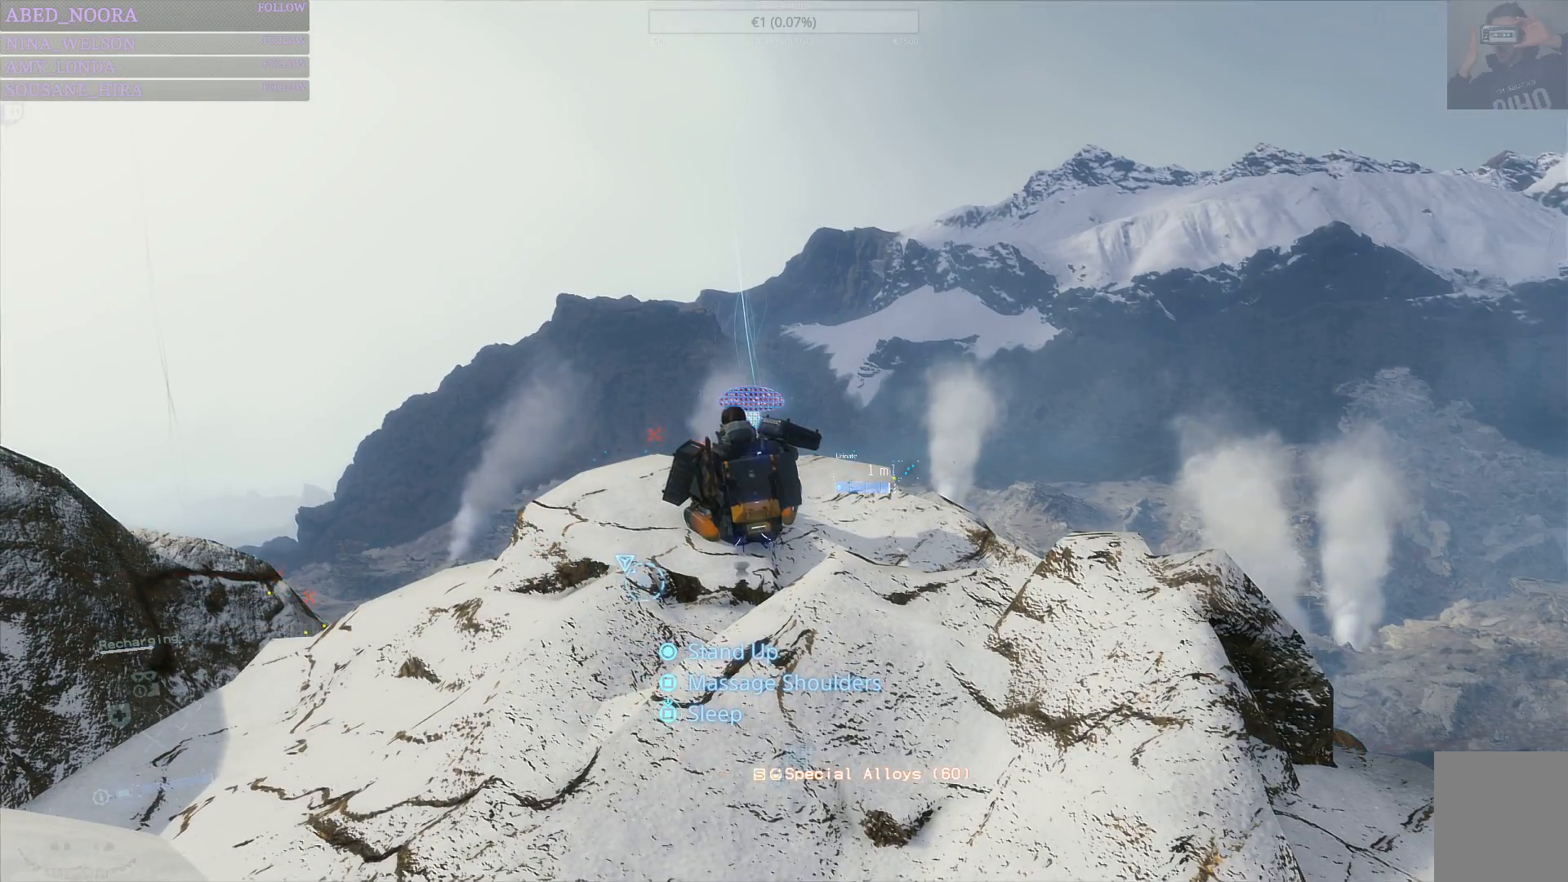
{"buttons": [], "left_stick": "center", "right_stick": "center", "events": []}